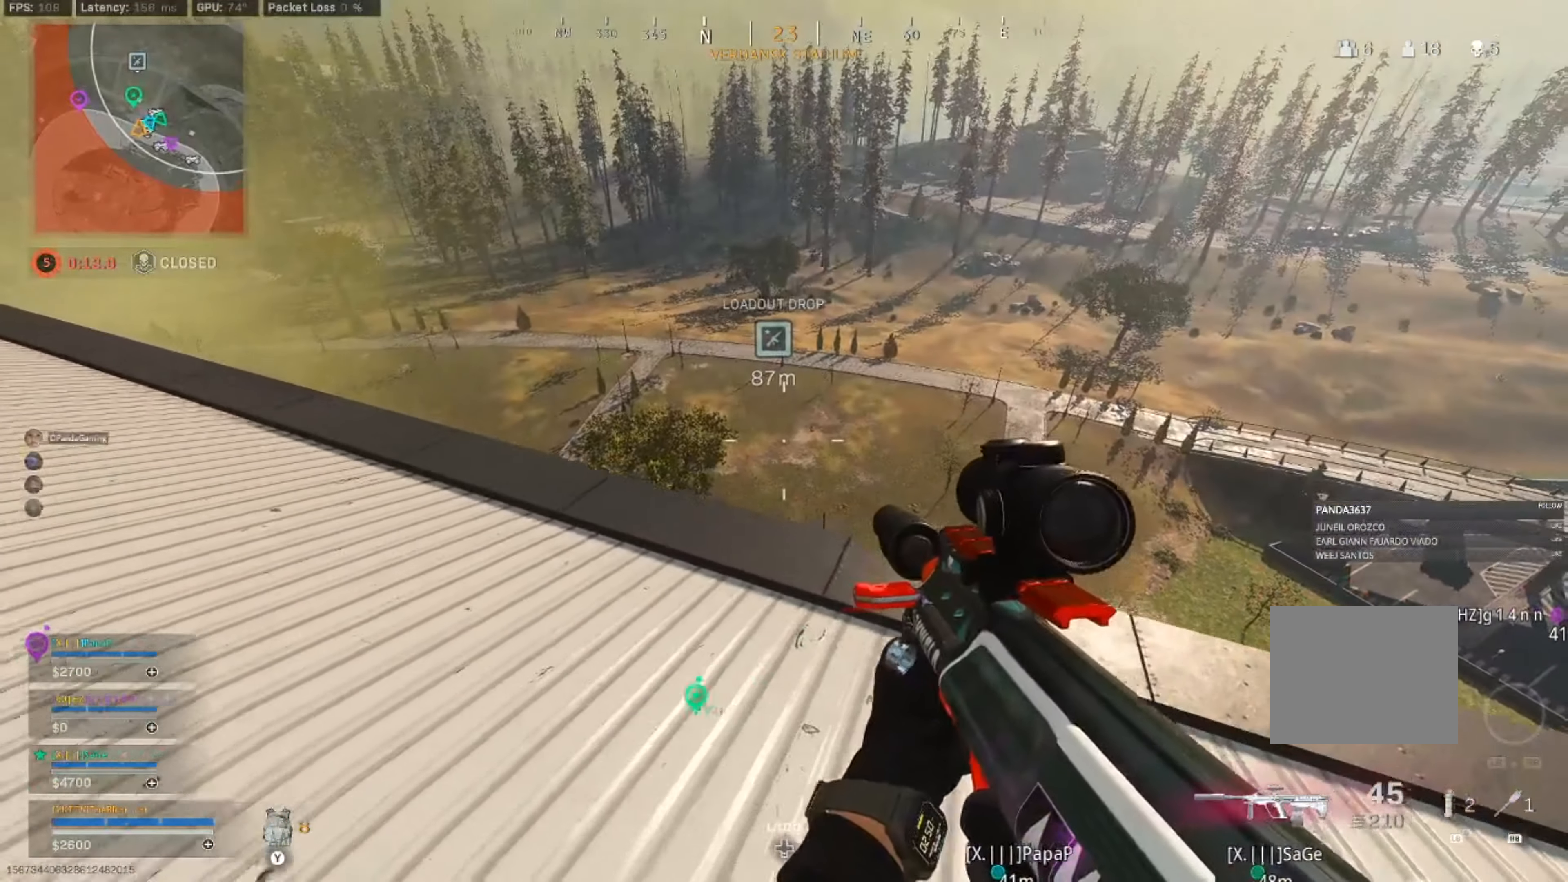
Gameplay with a controller (PlayStation layout); each line is a JSON object with the inputs held at the frame after it. "events" lists button and stick changes between this image and that frame as [ms after this image, input, new state], when the widget could be followed in between.
{"buttons": ["L2"], "left_stick": "left", "right_stick": "up", "events": [[184, "left_stick", "up"], [350, "L2", "down"], [350, "left_stick", "left"], [500, "right_stick", "up"]]}
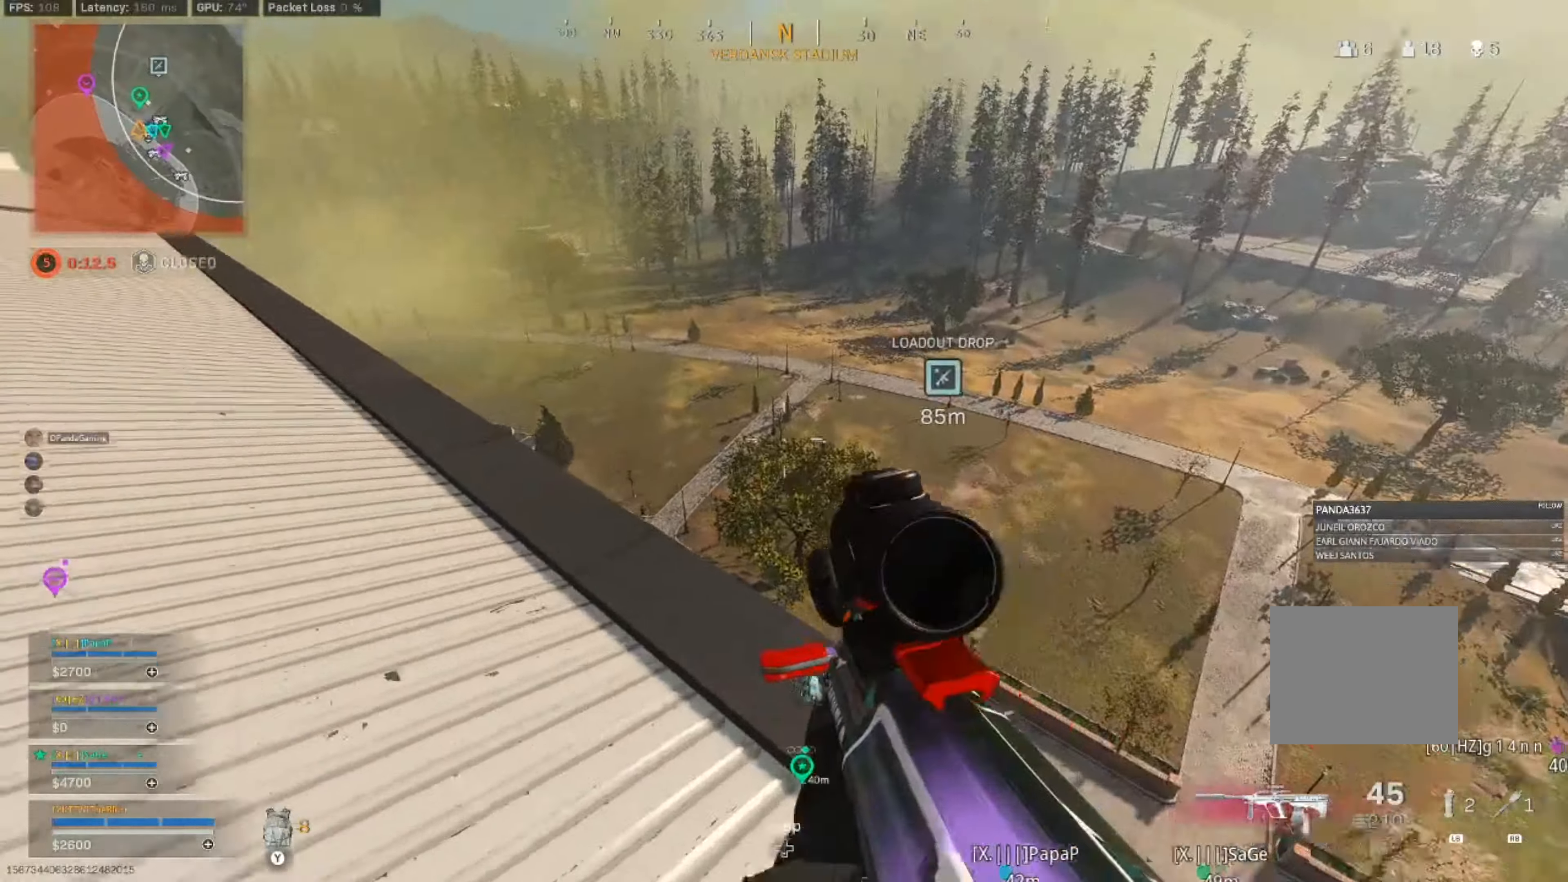
{"buttons": ["L2"], "left_stick": "left", "right_stick": "up-right", "events": [[200, "right_stick", "up-right"]]}
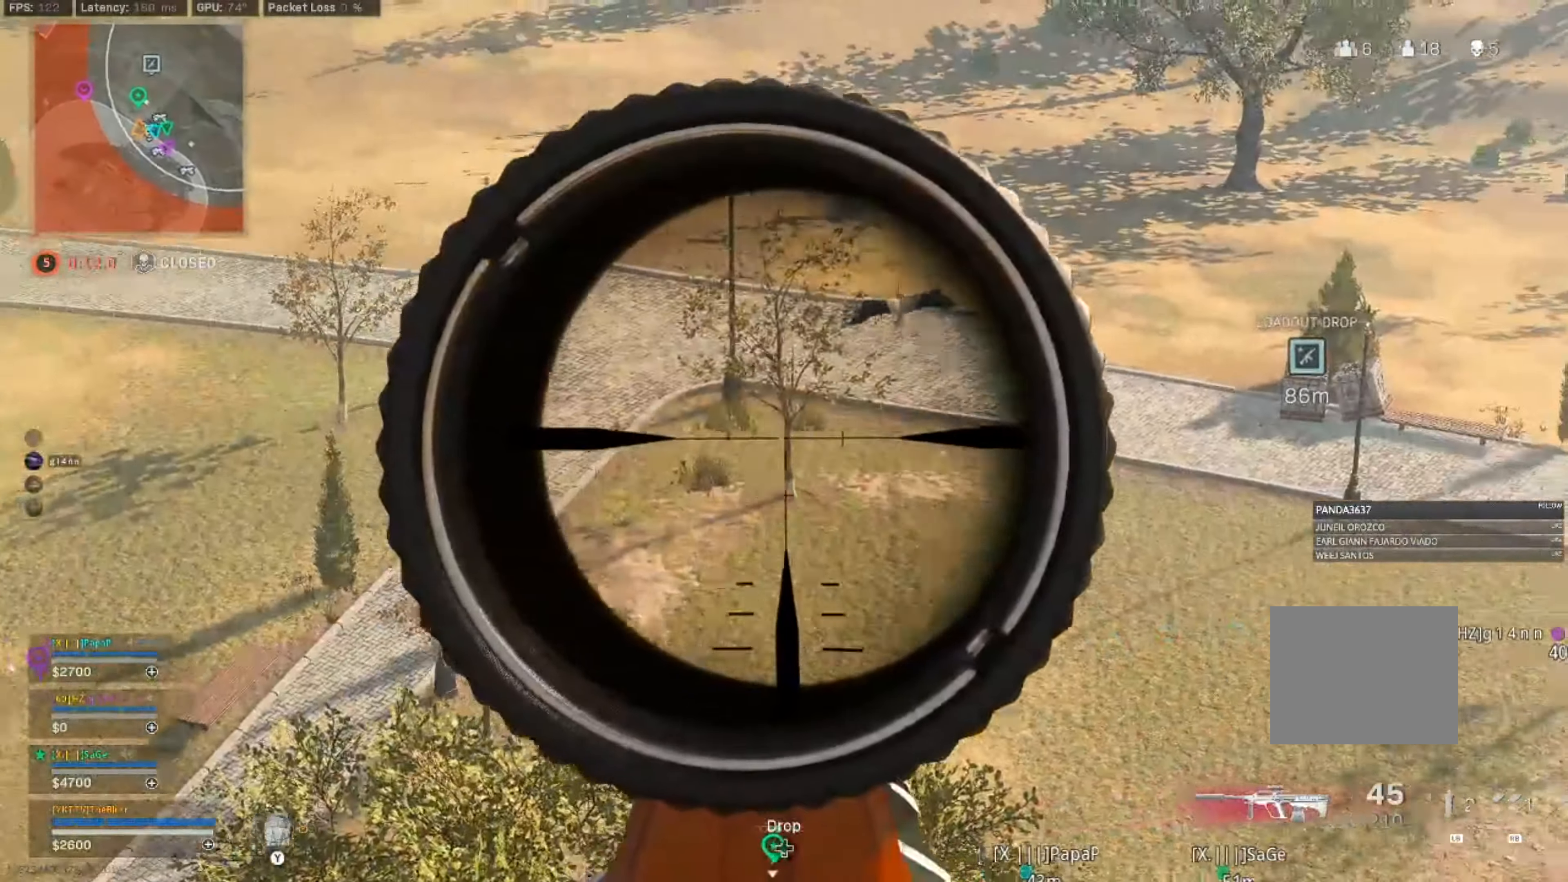
{"buttons": ["L1", "L2"], "left_stick": "left", "right_stick": "center", "events": [[267, "L1", "down"], [317, "L1", "up"], [367, "L1", "down"], [434, "right_stick", "center"]]}
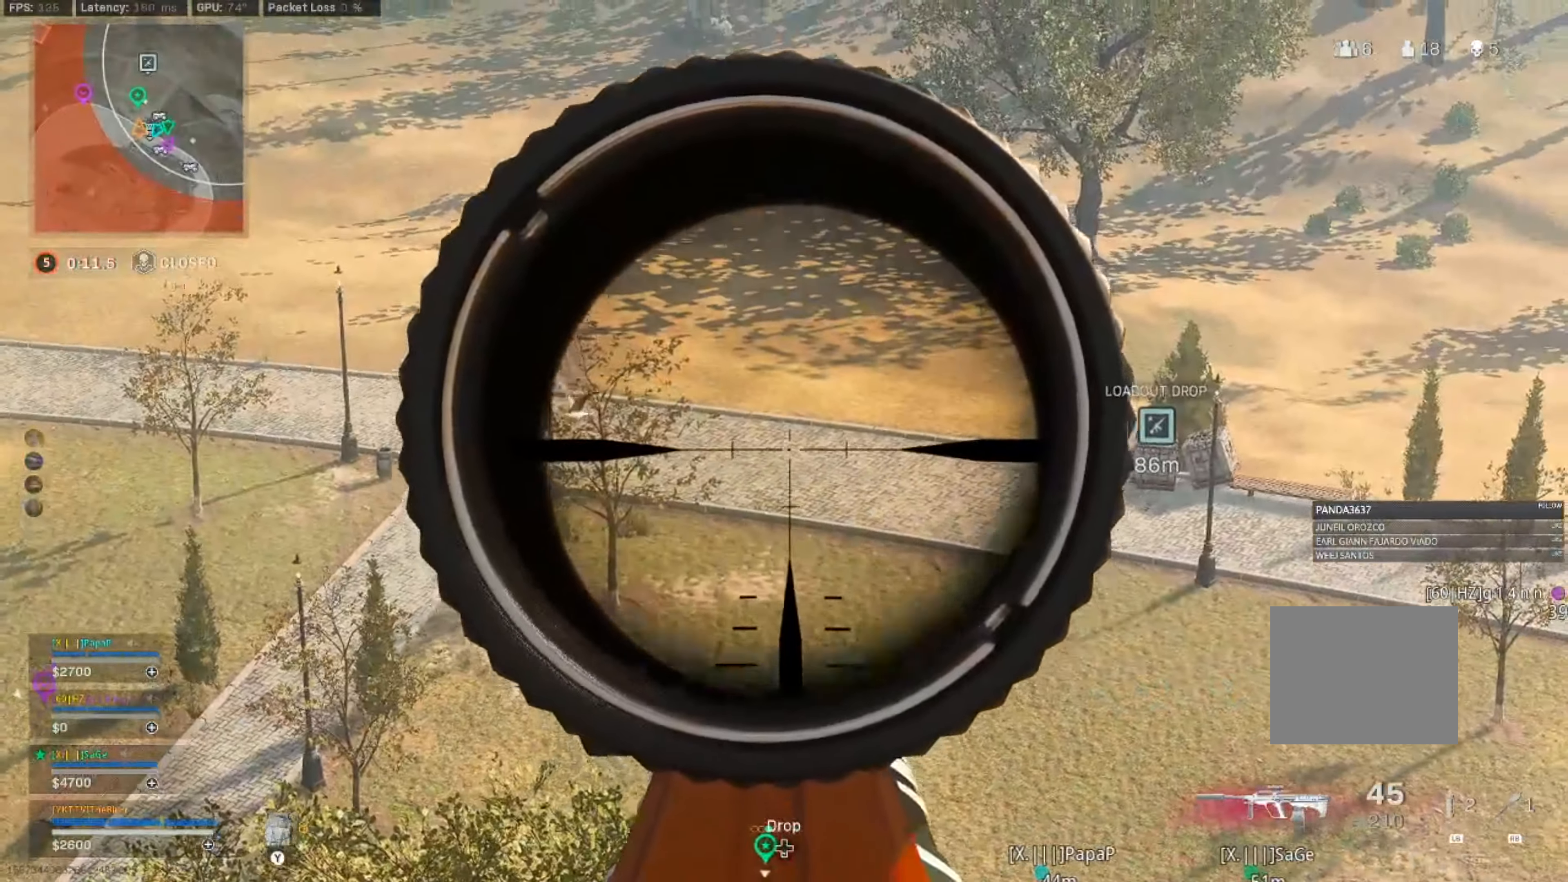
{"buttons": [], "left_stick": "left", "right_stick": "center", "events": [[50, "L1", "up"], [50, "L2", "up"], [117, "right_stick", "down-right"], [284, "right_stick", "center"]]}
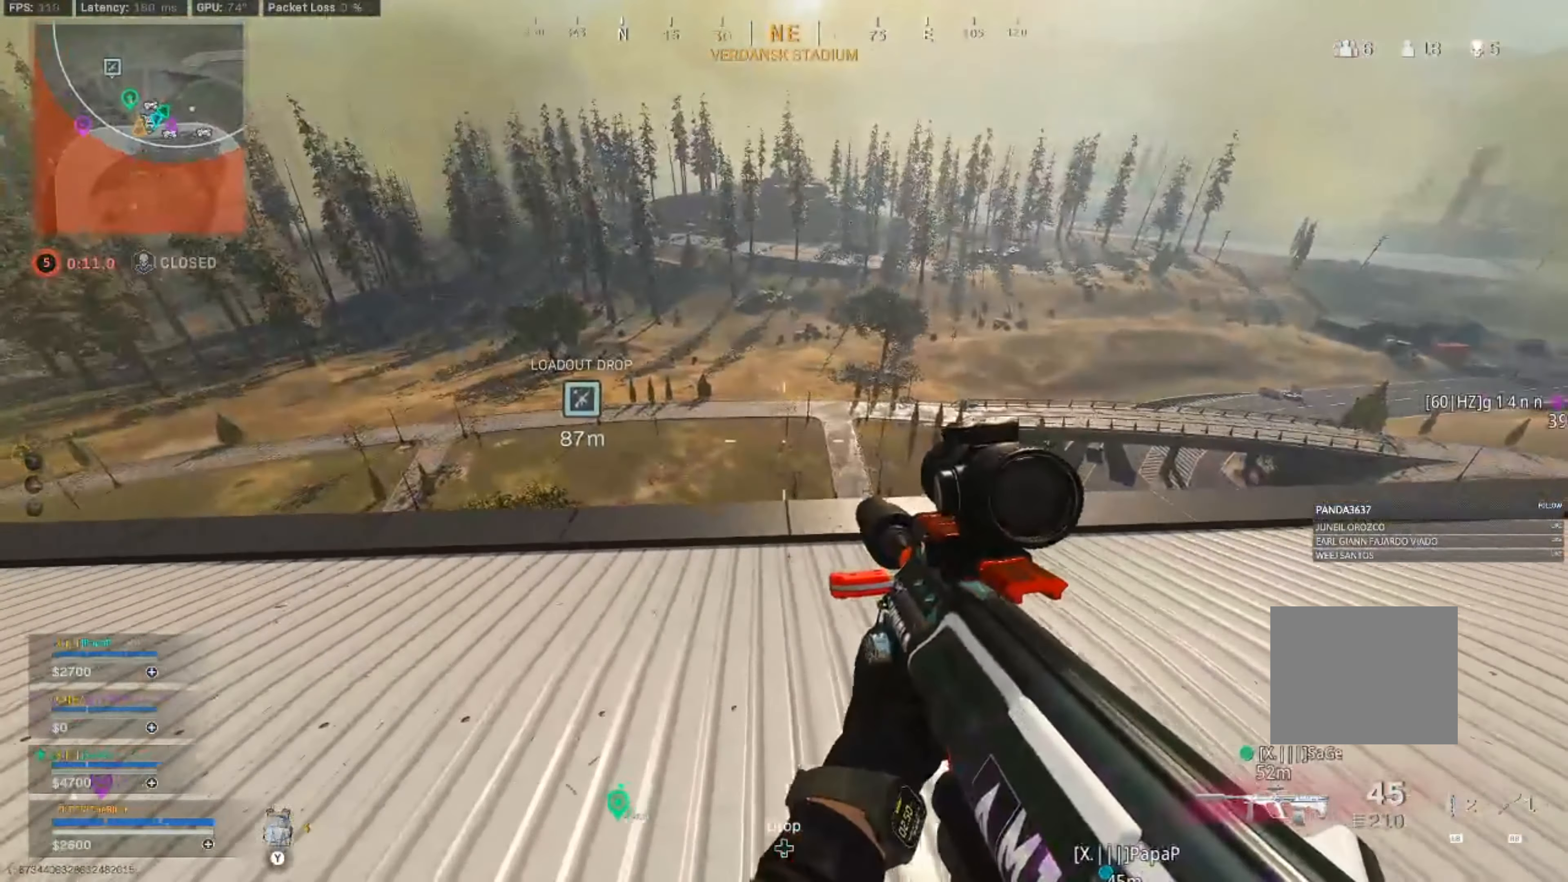
{"buttons": ["L2"], "left_stick": "left", "right_stick": "up", "events": [[167, "right_stick", "left"], [234, "right_stick", "up-left"], [400, "right_stick", "up"], [417, "L2", "down"]]}
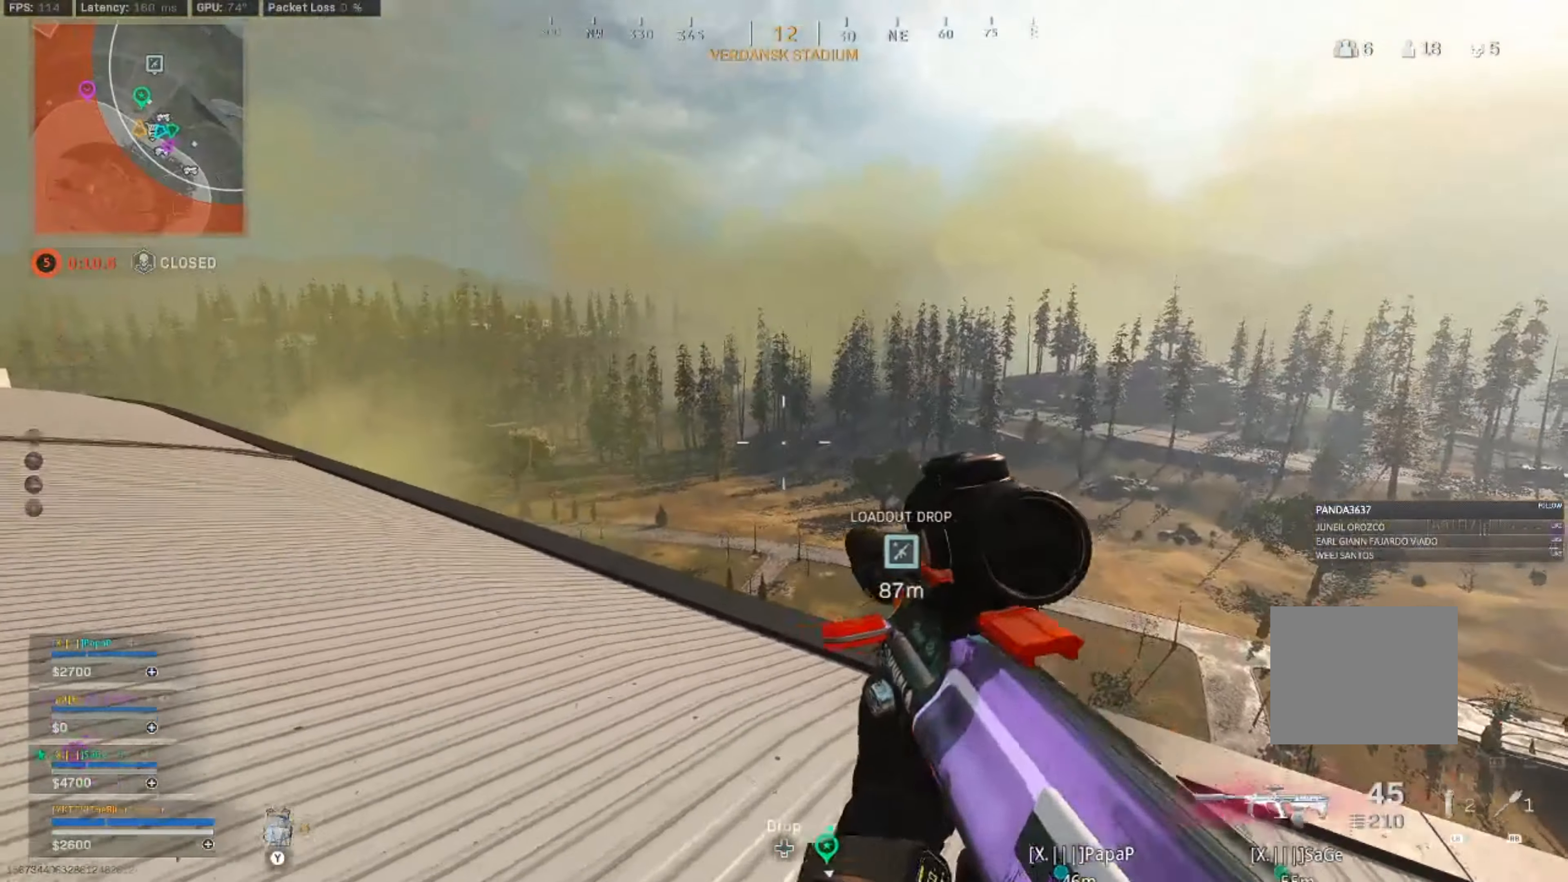
{"buttons": ["L2"], "left_stick": "left", "right_stick": "right", "events": [[150, "right_stick", "center"], [317, "right_stick", "right"]]}
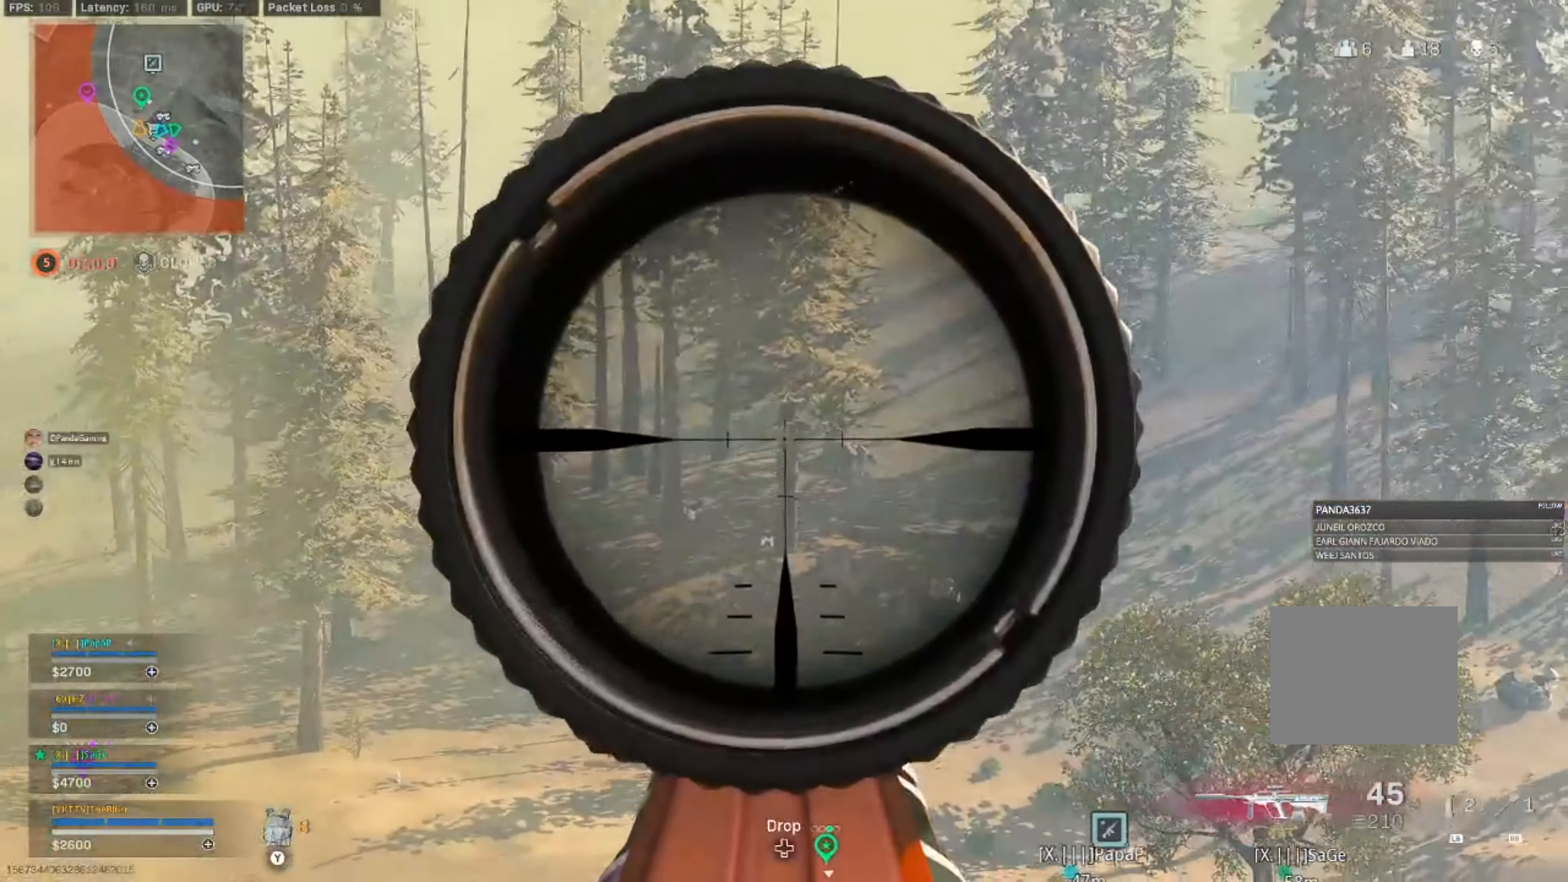
{"buttons": ["L2"], "left_stick": "left", "right_stick": "down"}
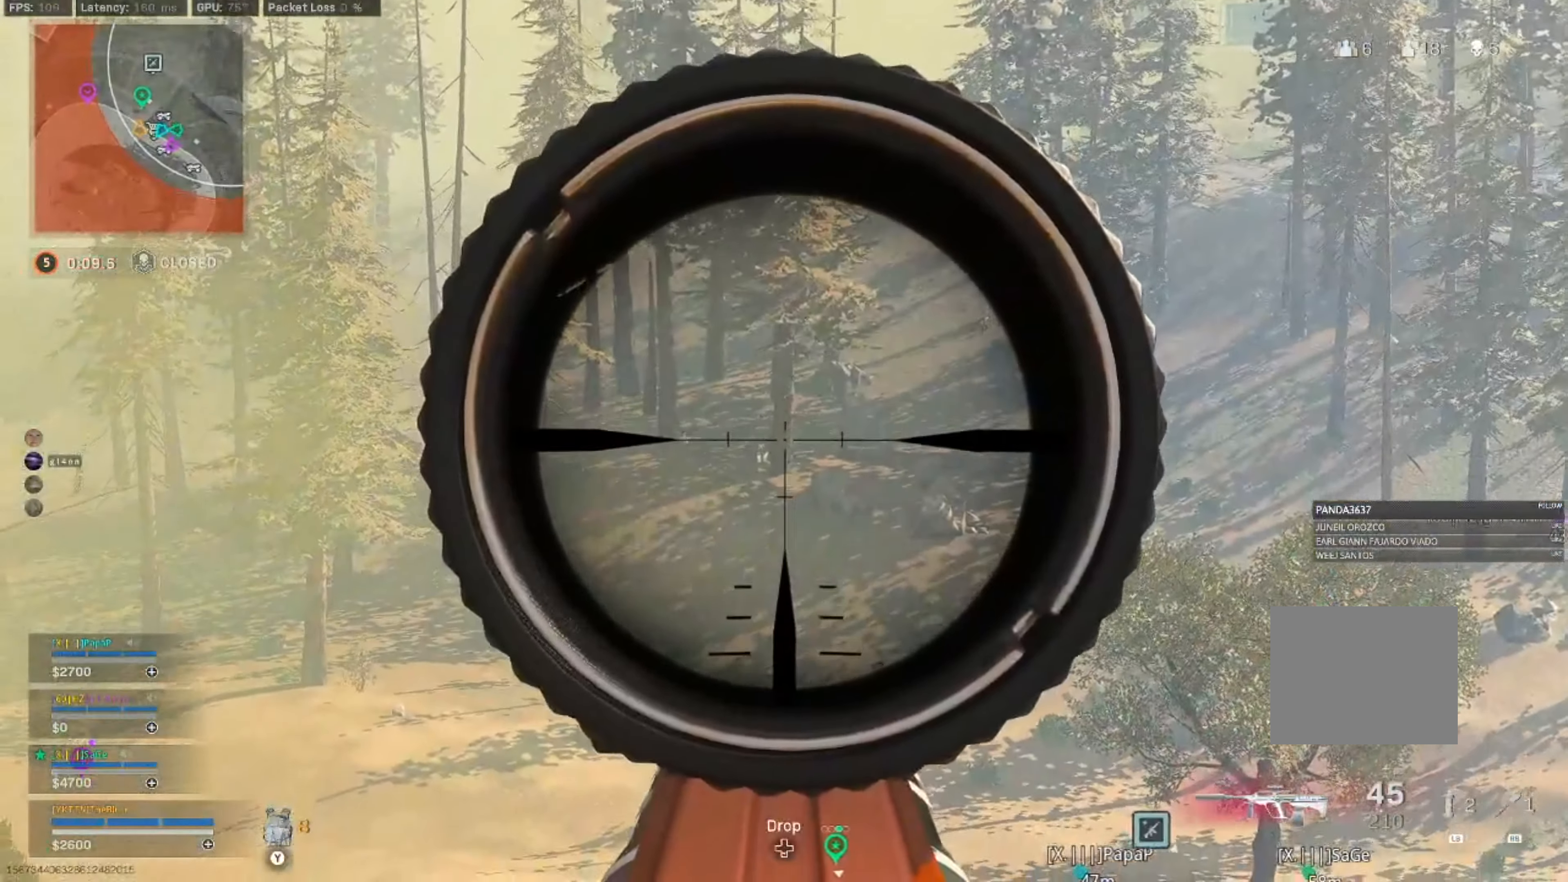
{"buttons": ["L2"], "left_stick": "down-left", "right_stick": "center", "events": [[267, "right_stick", "center"], [300, "DPAD_UP", "down"], [384, "left_stick", "down-left"], [450, "DPAD_UP", "up"]]}
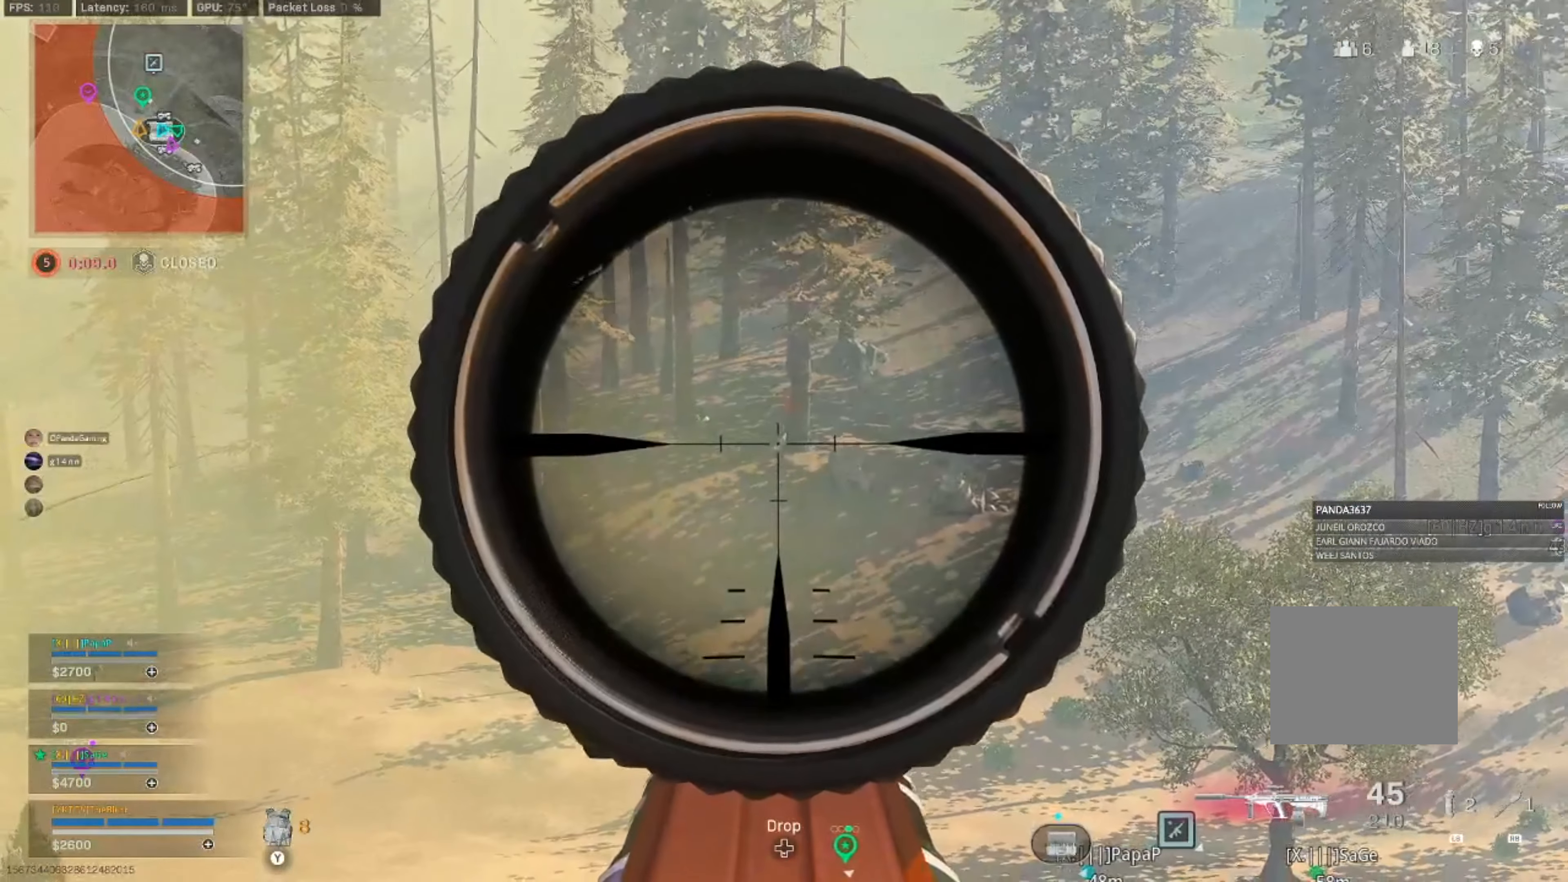
{"buttons": ["L2"], "left_stick": "left", "right_stick": "center", "events": [[284, "left_stick", "left"]]}
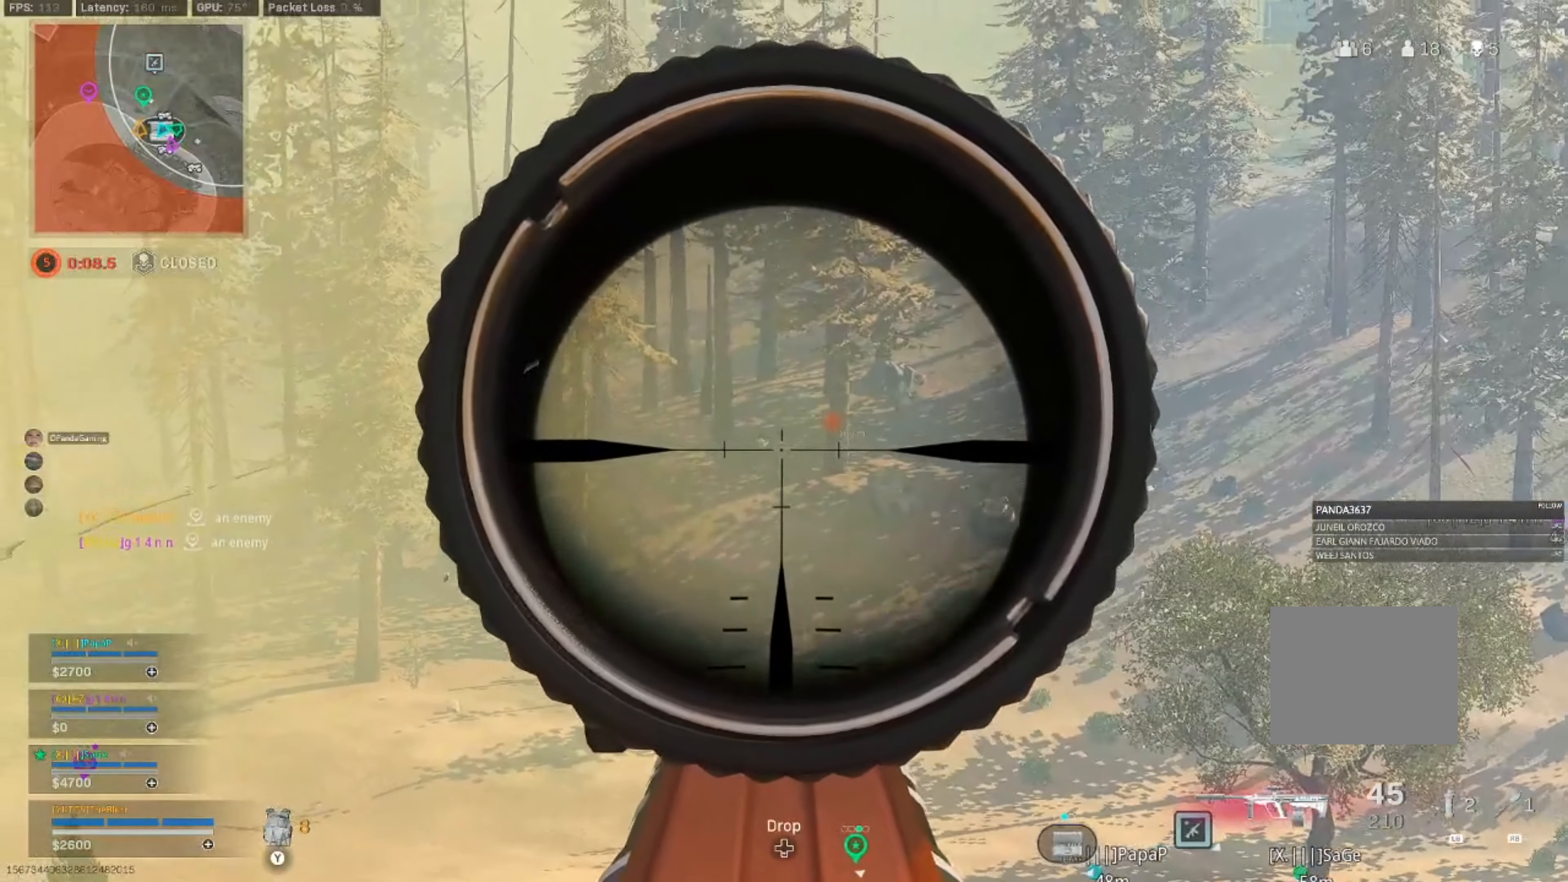
{"buttons": ["L2"], "left_stick": "down-left", "right_stick": "center", "events": [[250, "DPAD_UP", "down"], [334, "left_stick", "down-left"], [384, "DPAD_UP", "up"]]}
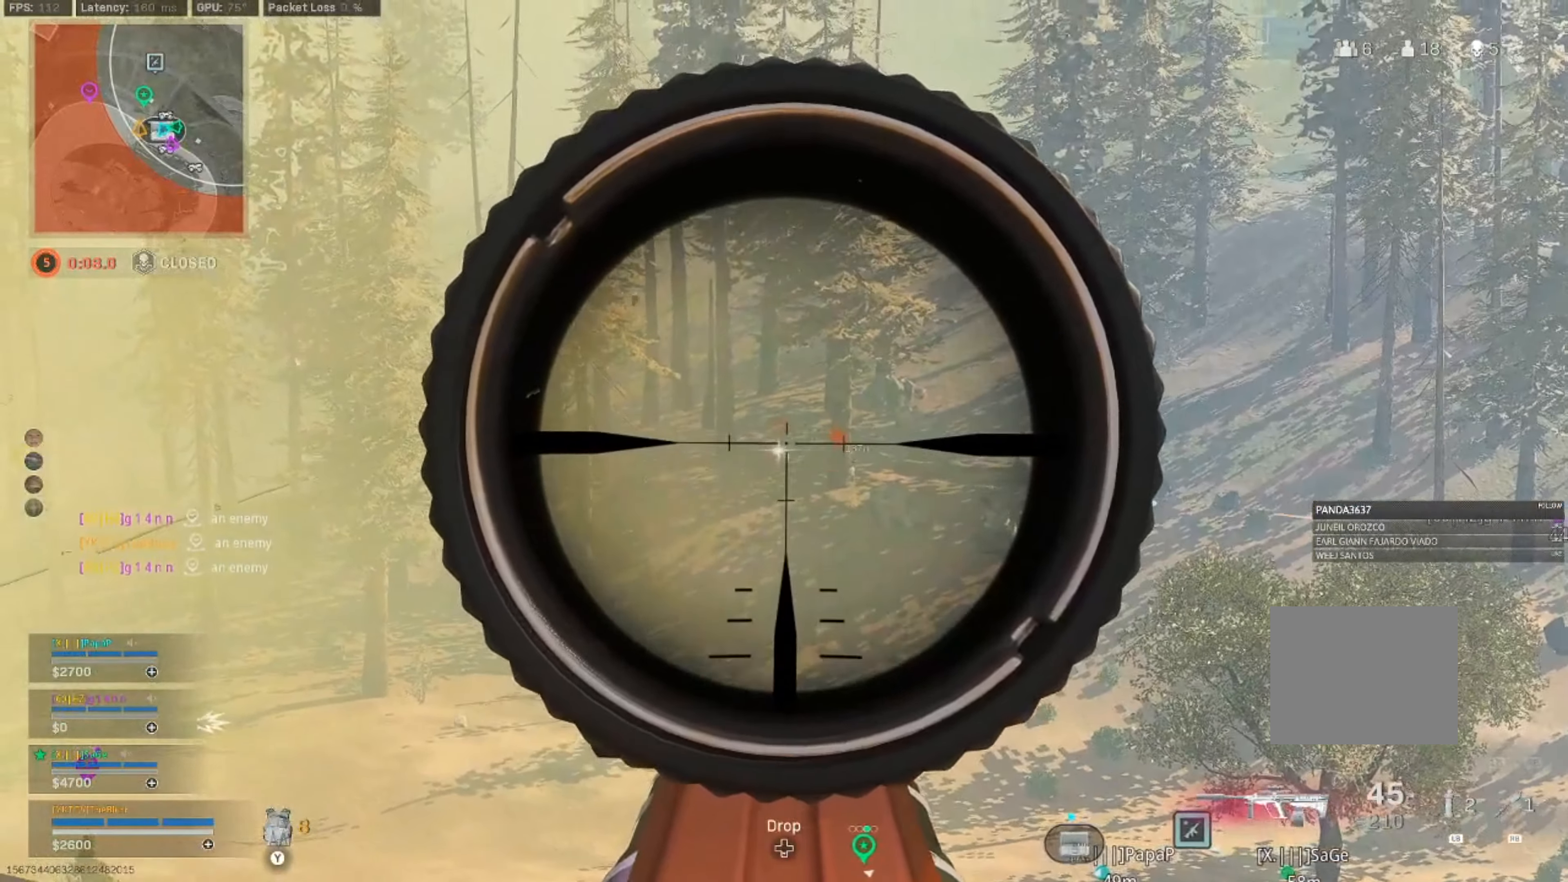
{"buttons": ["L3"], "left_stick": "up", "right_stick": "right", "events": [[50, "right_stick", "right"], [67, "L2", "up"], [67, "left_stick", "down-right"], [184, "left_stick", "right"], [316, "left_stick", "up-right"], [416, "L3", "down"], [450, "left_stick", "up"]]}
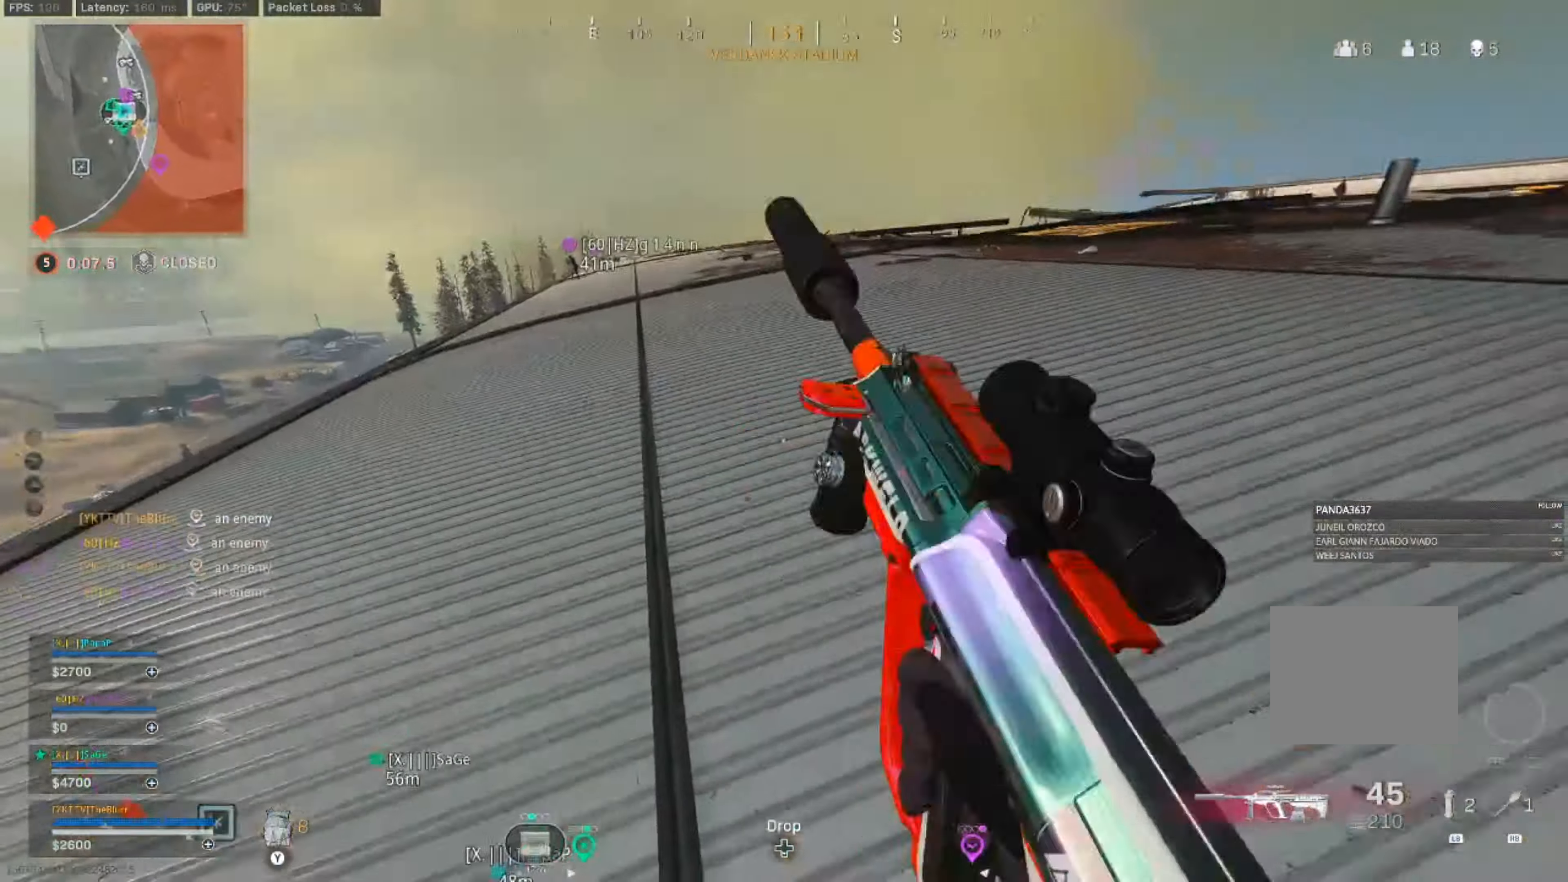
{"buttons": [], "left_stick": "right", "right_stick": "left", "events": [[66, "right_stick", "center"], [150, "CROSS", "down"], [216, "right_stick", "left"], [233, "CROSS", "up"], [316, "L3", "up"], [383, "left_stick", "up-right"], [483, "left_stick", "right"]]}
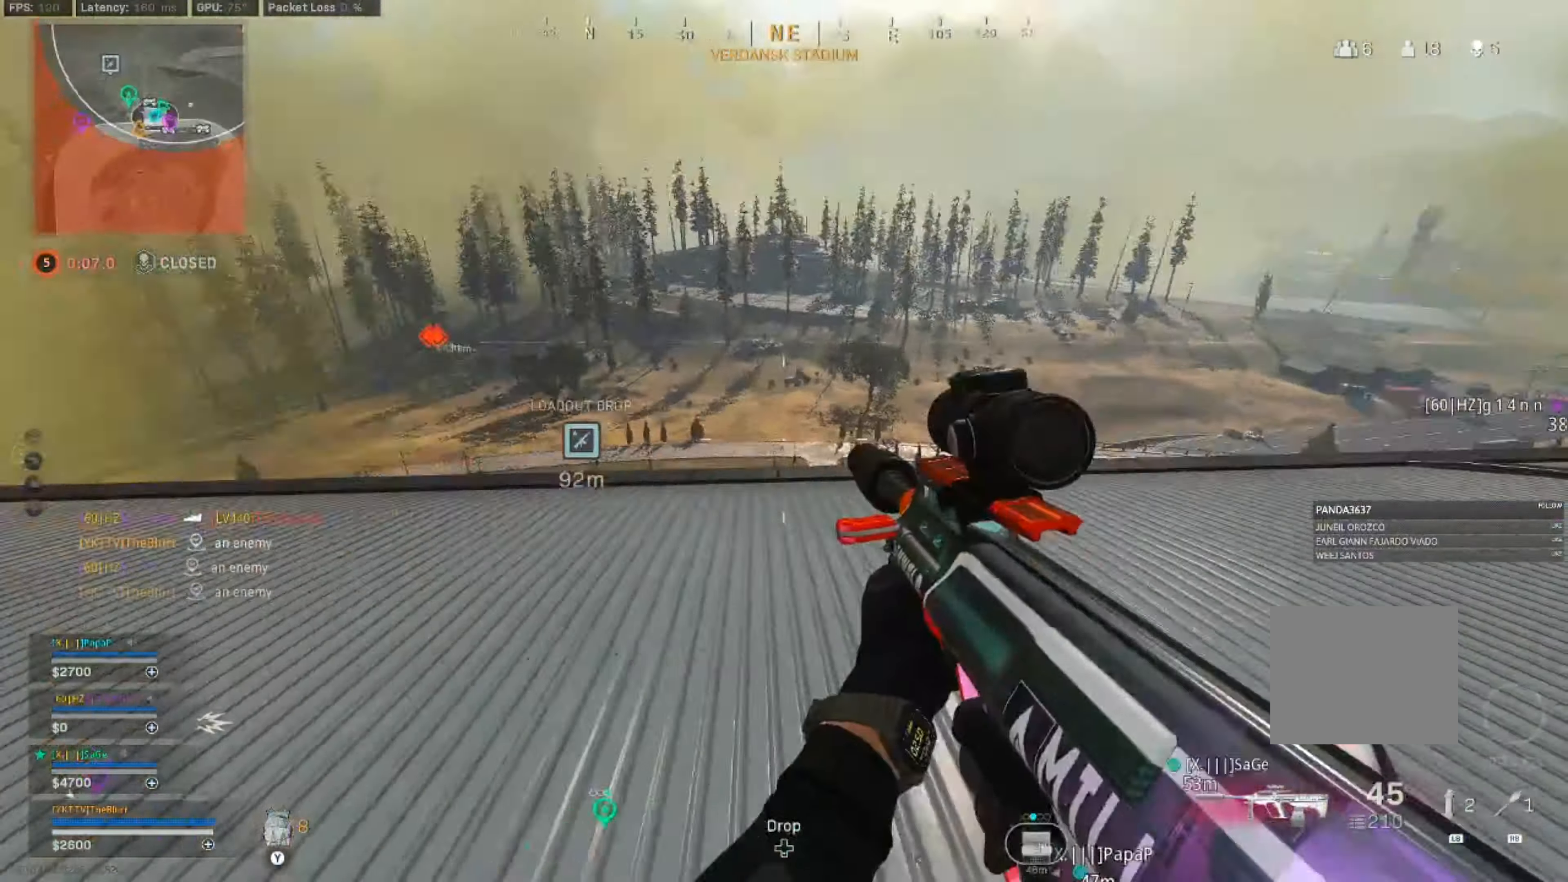
{"buttons": ["L3"], "left_stick": "up", "right_stick": "up", "events": [[83, "left_stick", "down-right"], [200, "left_stick", "down-left"], [333, "left_stick", "up-left"], [383, "left_stick", "up"], [433, "L3", "down"], [450, "right_stick", "up"]]}
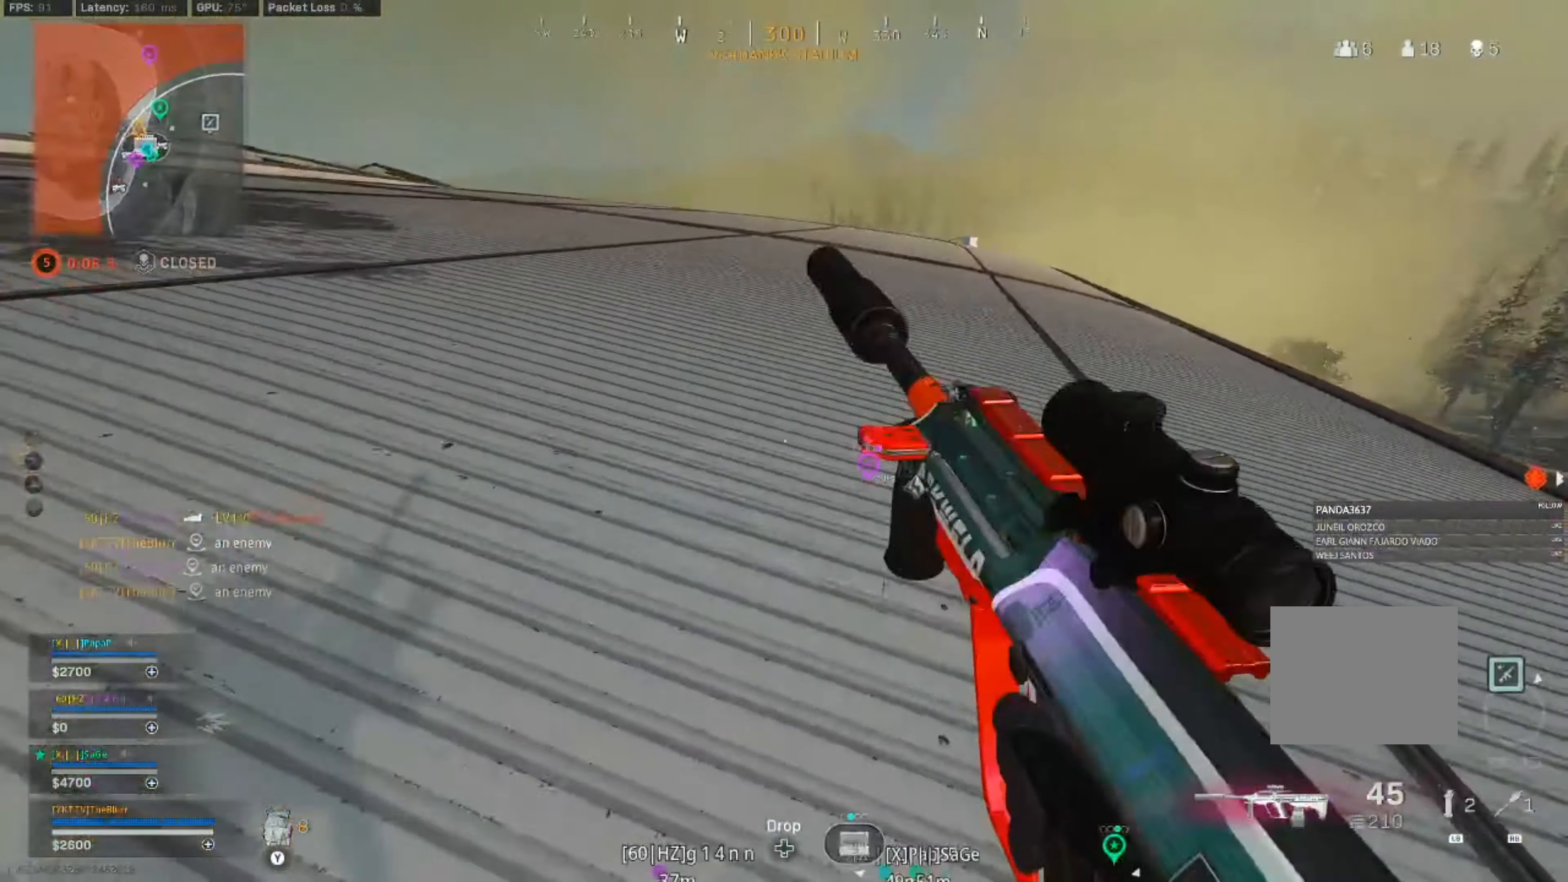
{"buttons": ["CIRCLE"], "left_stick": "up", "right_stick": "center", "events": [[83, "right_stick", "center"], [150, "right_stick", "up"], [183, "L3", "up"], [266, "CIRCLE", "down"], [266, "right_stick", "right"], [316, "CIRCLE", "up"], [416, "CIRCLE", "down"], [416, "right_stick", "center"]]}
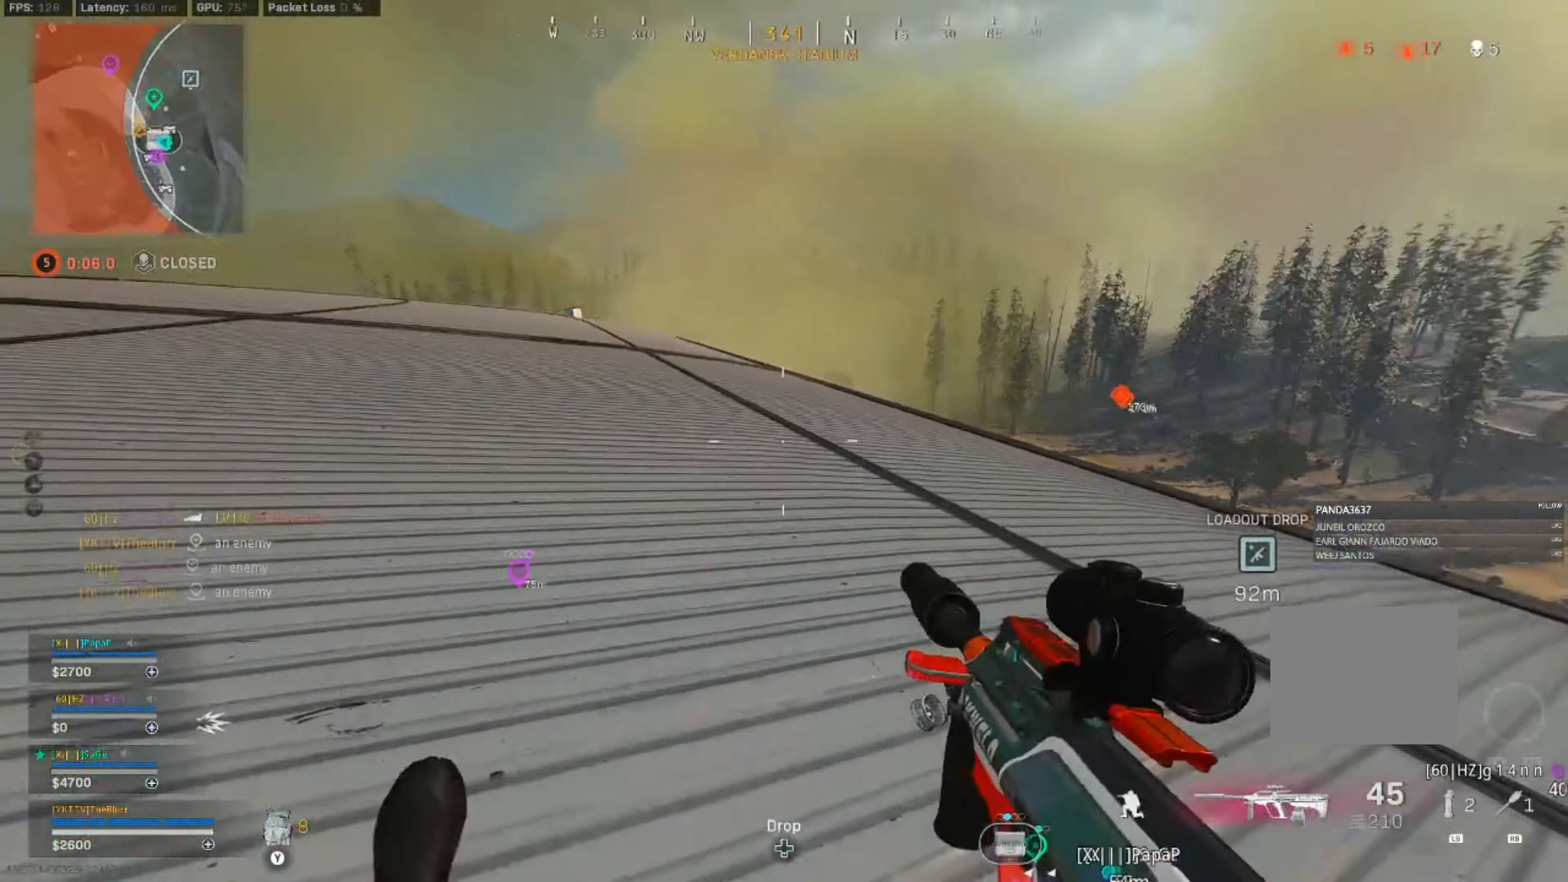
{"buttons": ["L3"], "left_stick": "up", "right_stick": "left", "events": [[16, "CIRCLE", "up"], [16, "right_stick", "down-left"], [100, "CROSS", "down"], [233, "CROSS", "up"], [266, "right_stick", "left"], [466, "L3", "down"]]}
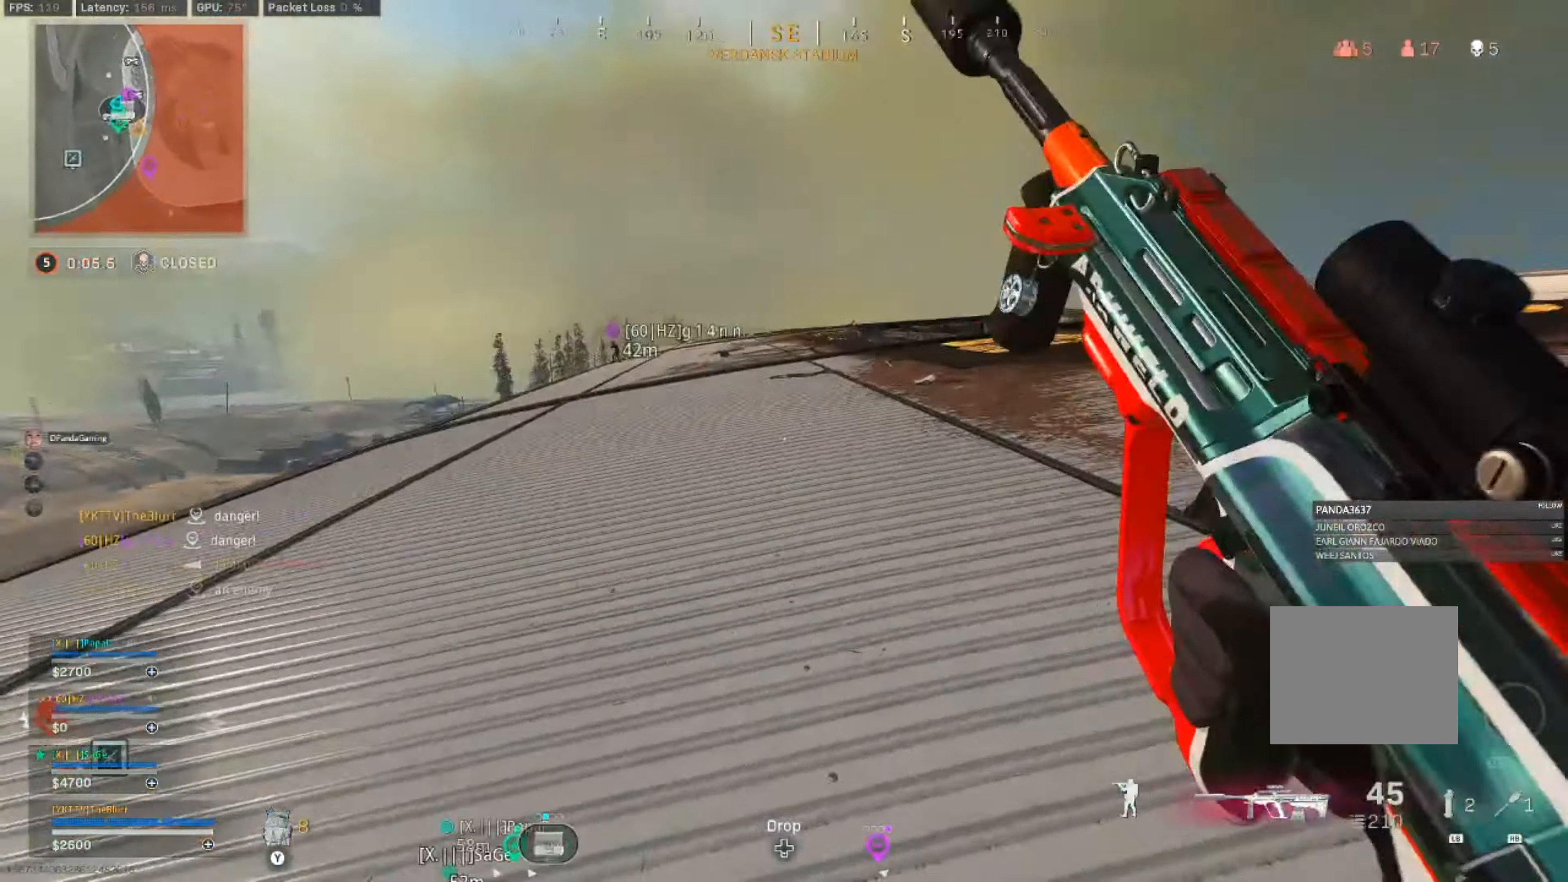
{"buttons": [], "left_stick": "up", "right_stick": "right", "events": [[33, "right_stick", "center"], [166, "right_stick", "right"], [183, "L3", "up"], [366, "CIRCLE", "down"], [466, "CIRCLE", "up"]]}
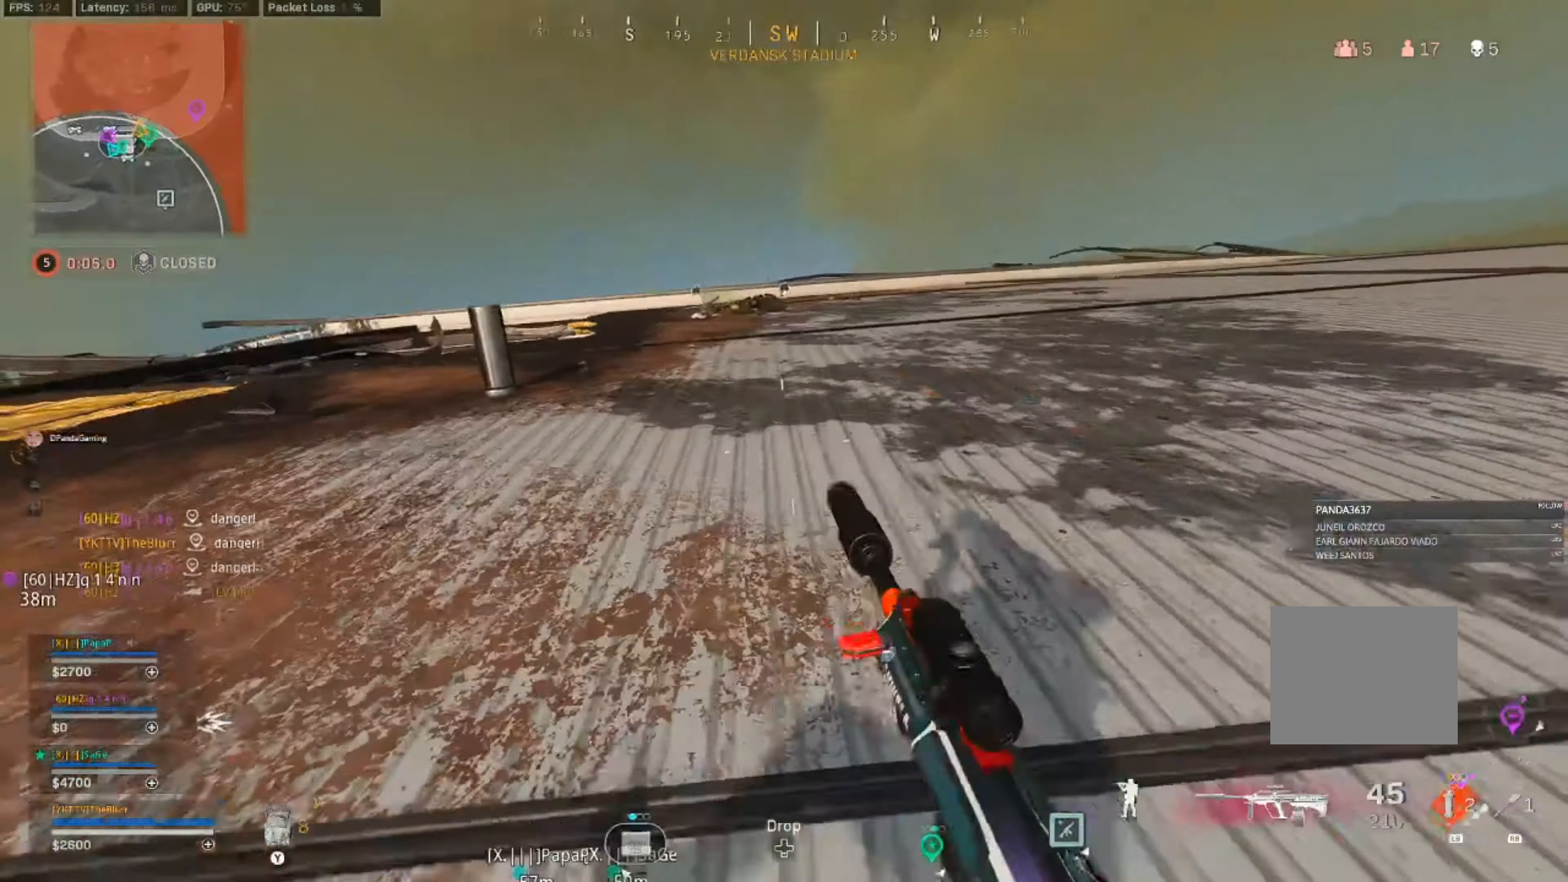
{"buttons": [], "left_stick": "right", "right_stick": "down-left"}
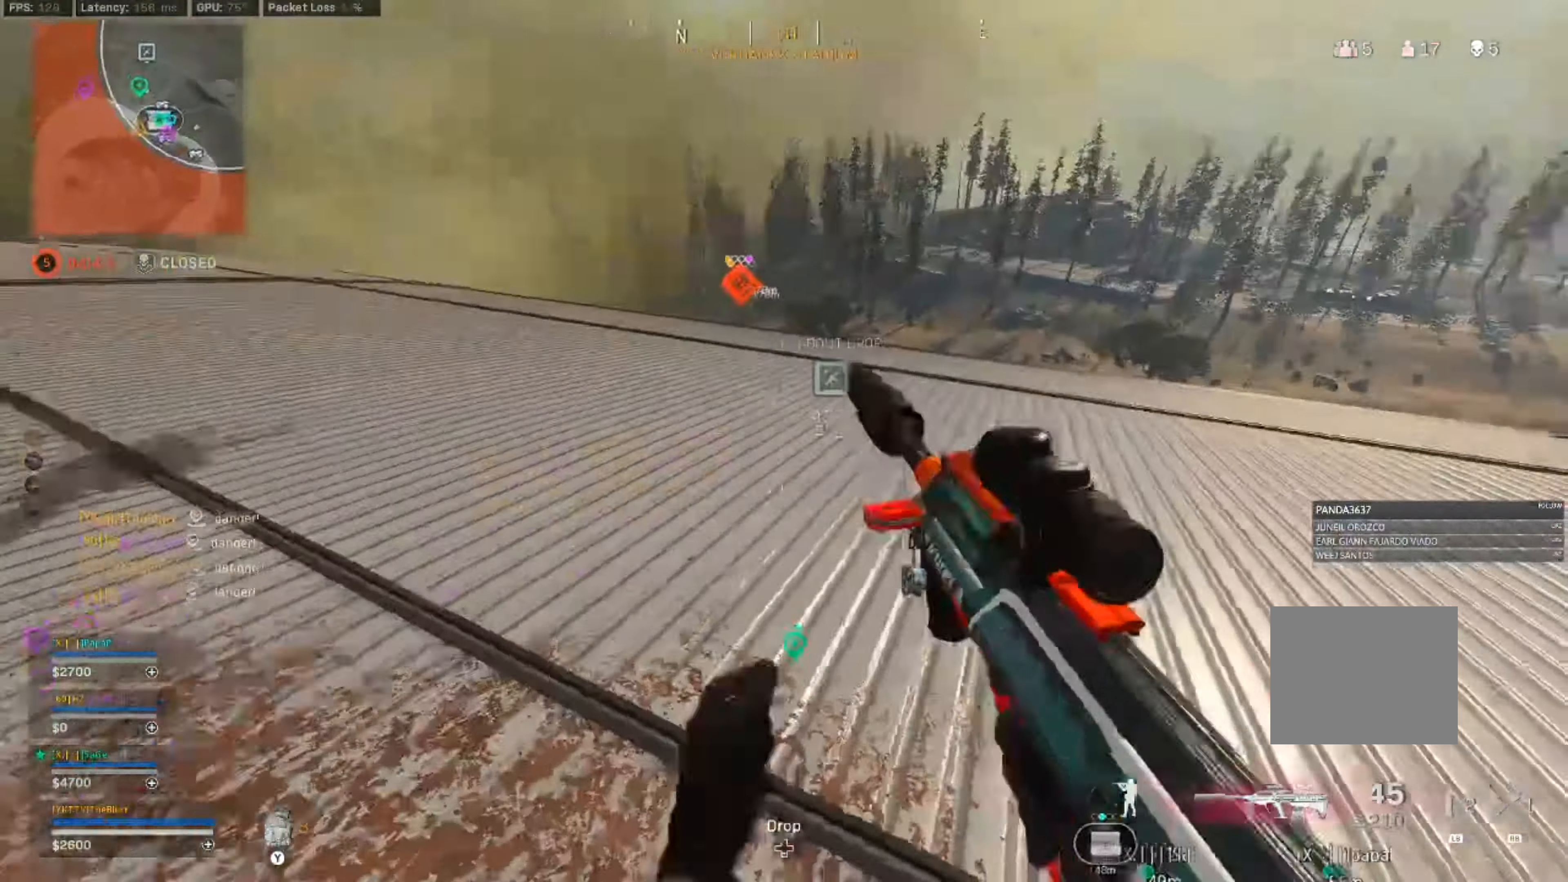
{"buttons": ["L2"], "left_stick": "right", "right_stick": "up-right", "events": [[16, "right_stick", "up-left"], [283, "right_stick", "center"], [300, "L2", "down"], [350, "right_stick", "up-right"]]}
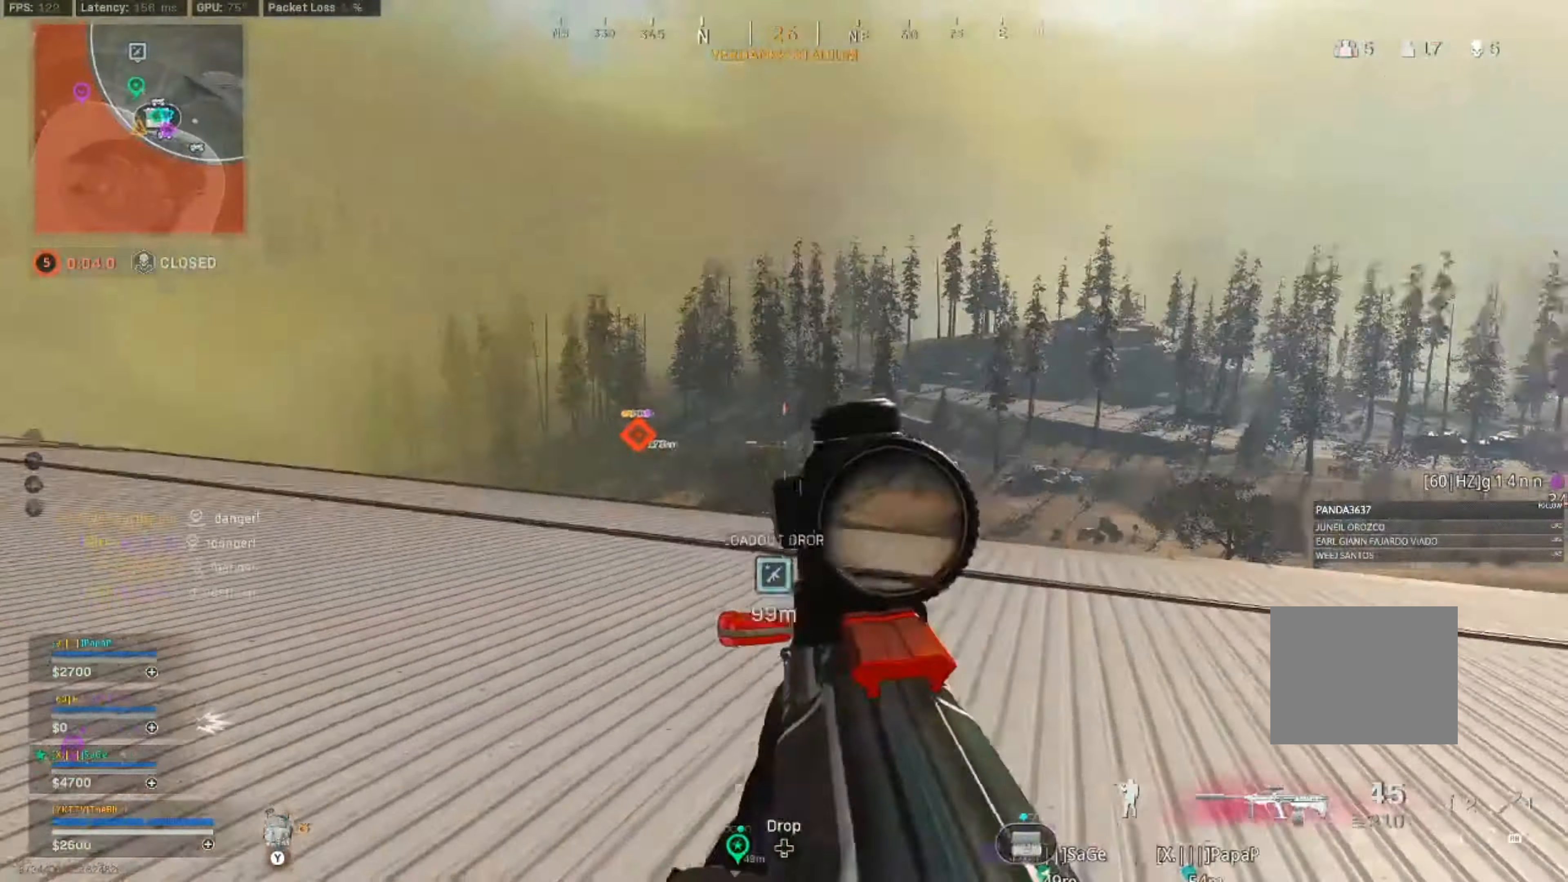
{"buttons": ["L2"], "left_stick": "right", "right_stick": "left", "events": [[33, "right_stick", "center"], [133, "right_stick", "left"]]}
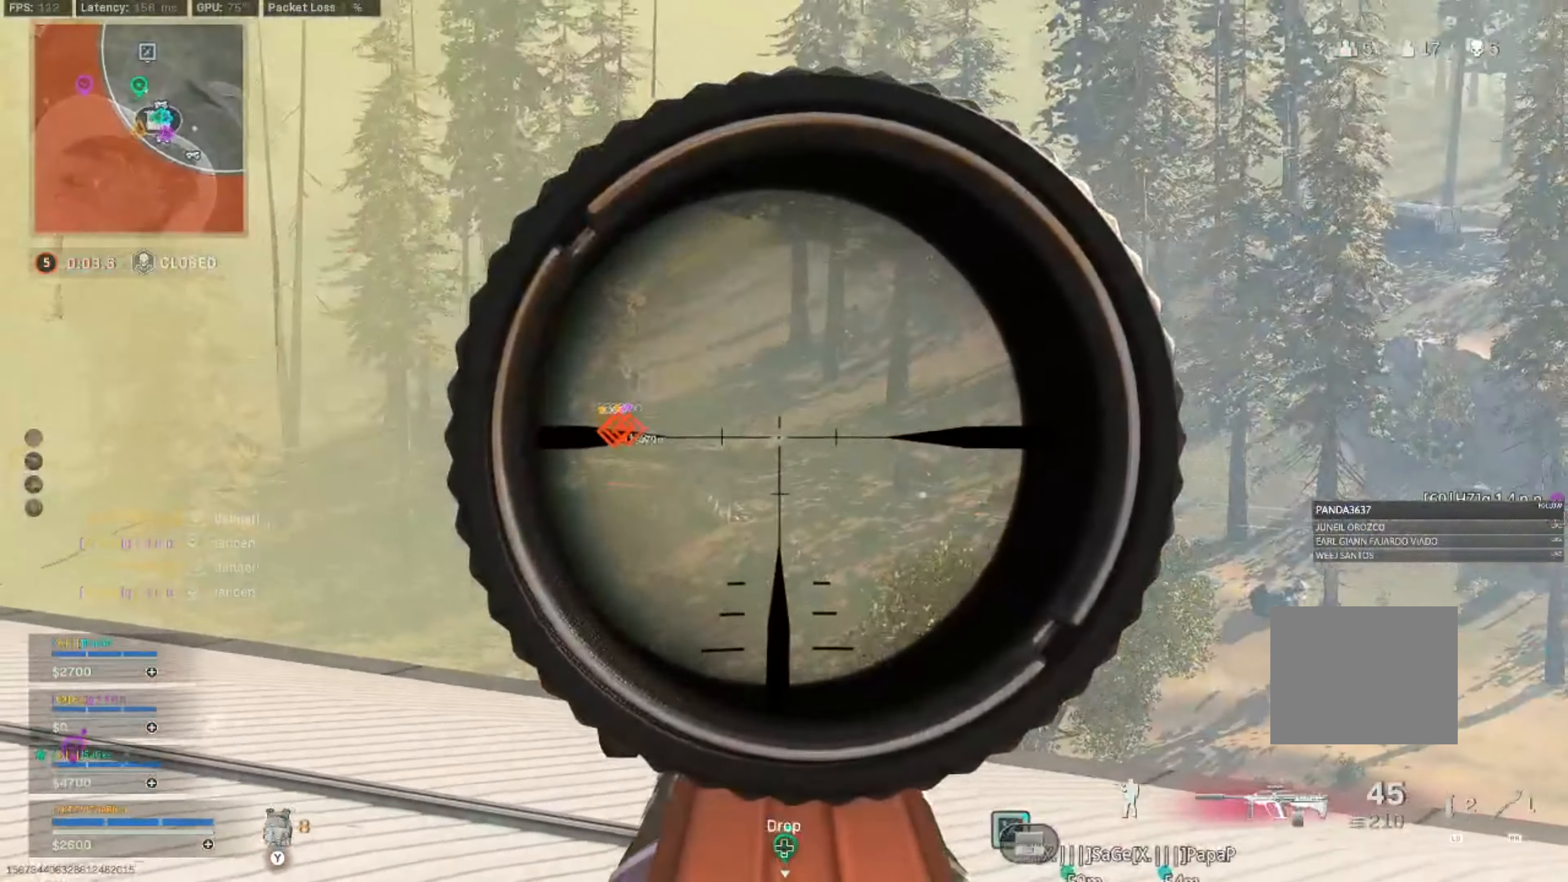
{"buttons": ["L2"], "left_stick": "right", "right_stick": "left", "events": []}
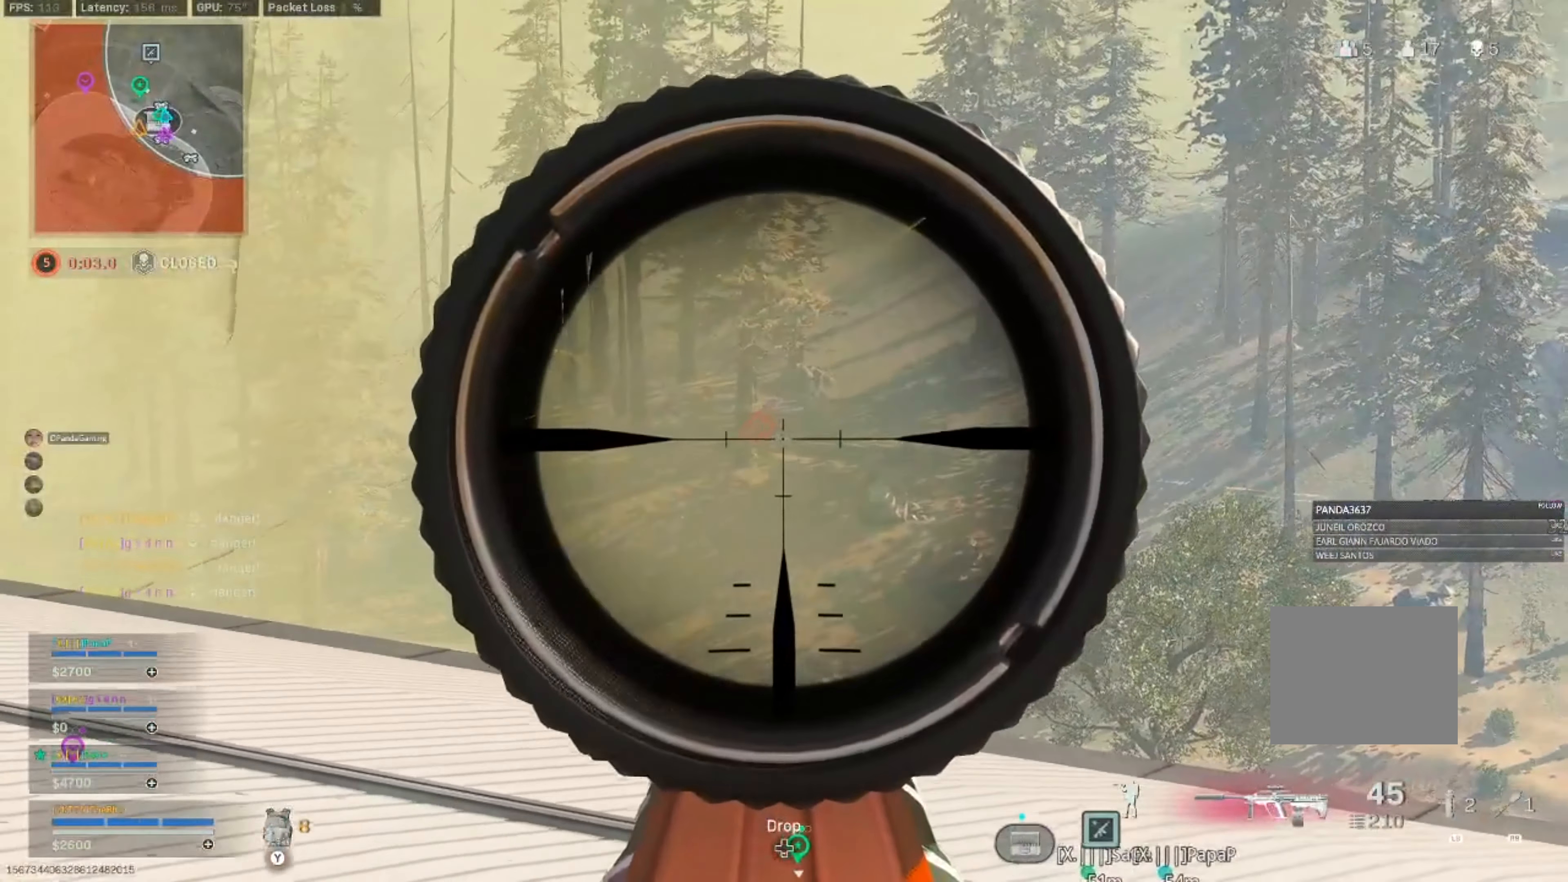
{"buttons": ["L2"], "left_stick": "right", "right_stick": "left", "events": [[233, "right_stick", "center"], [300, "right_stick", "left"]]}
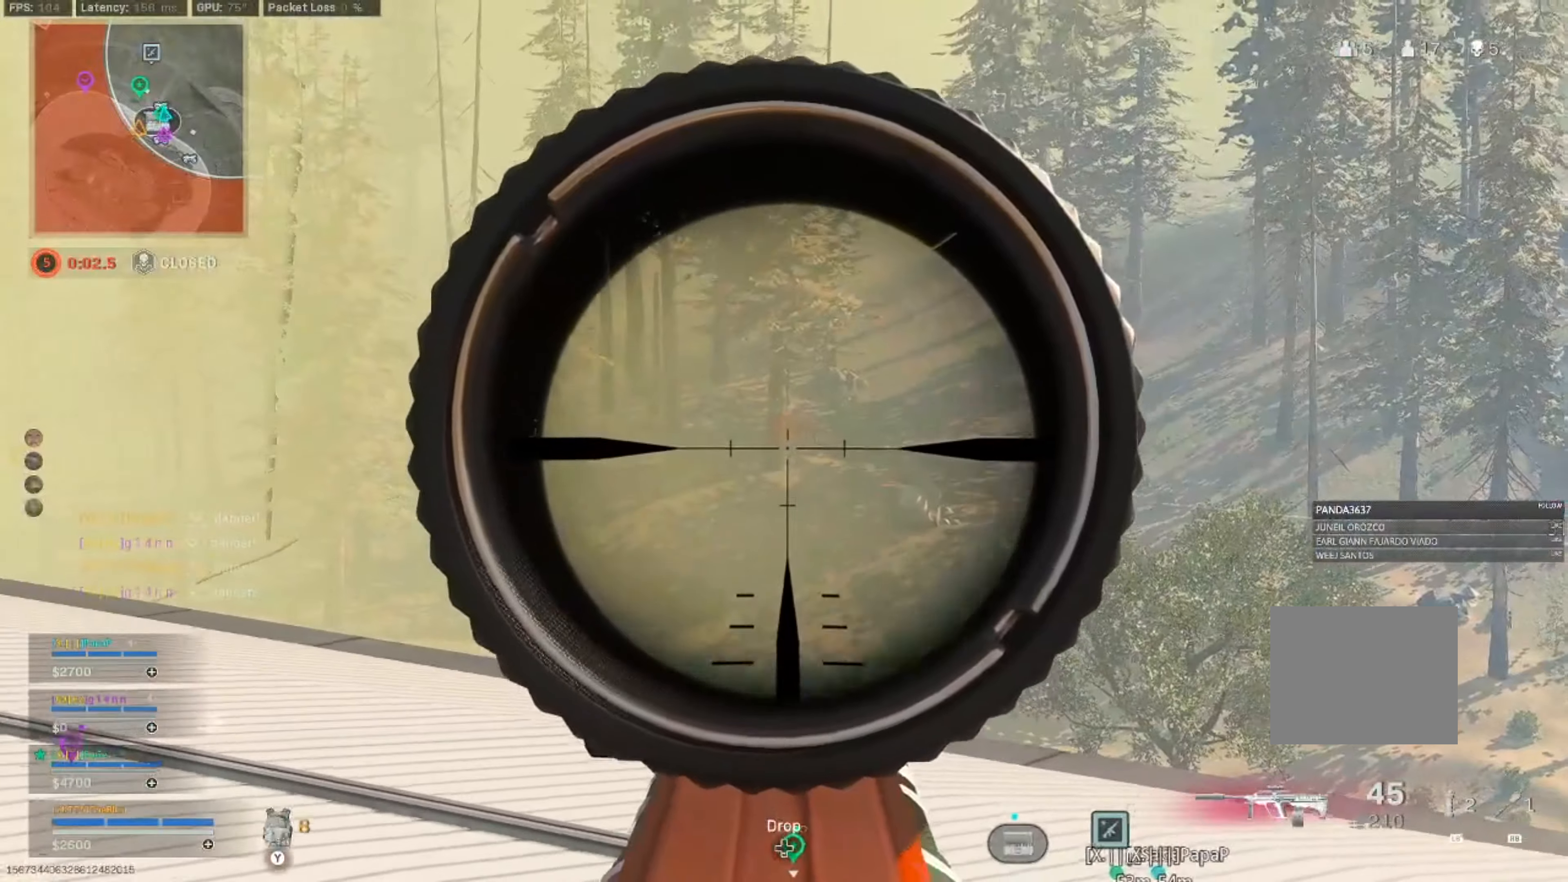
{"buttons": ["L2"], "left_stick": "right", "right_stick": "left", "events": [[117, "right_stick", "center"], [483, "right_stick", "left"]]}
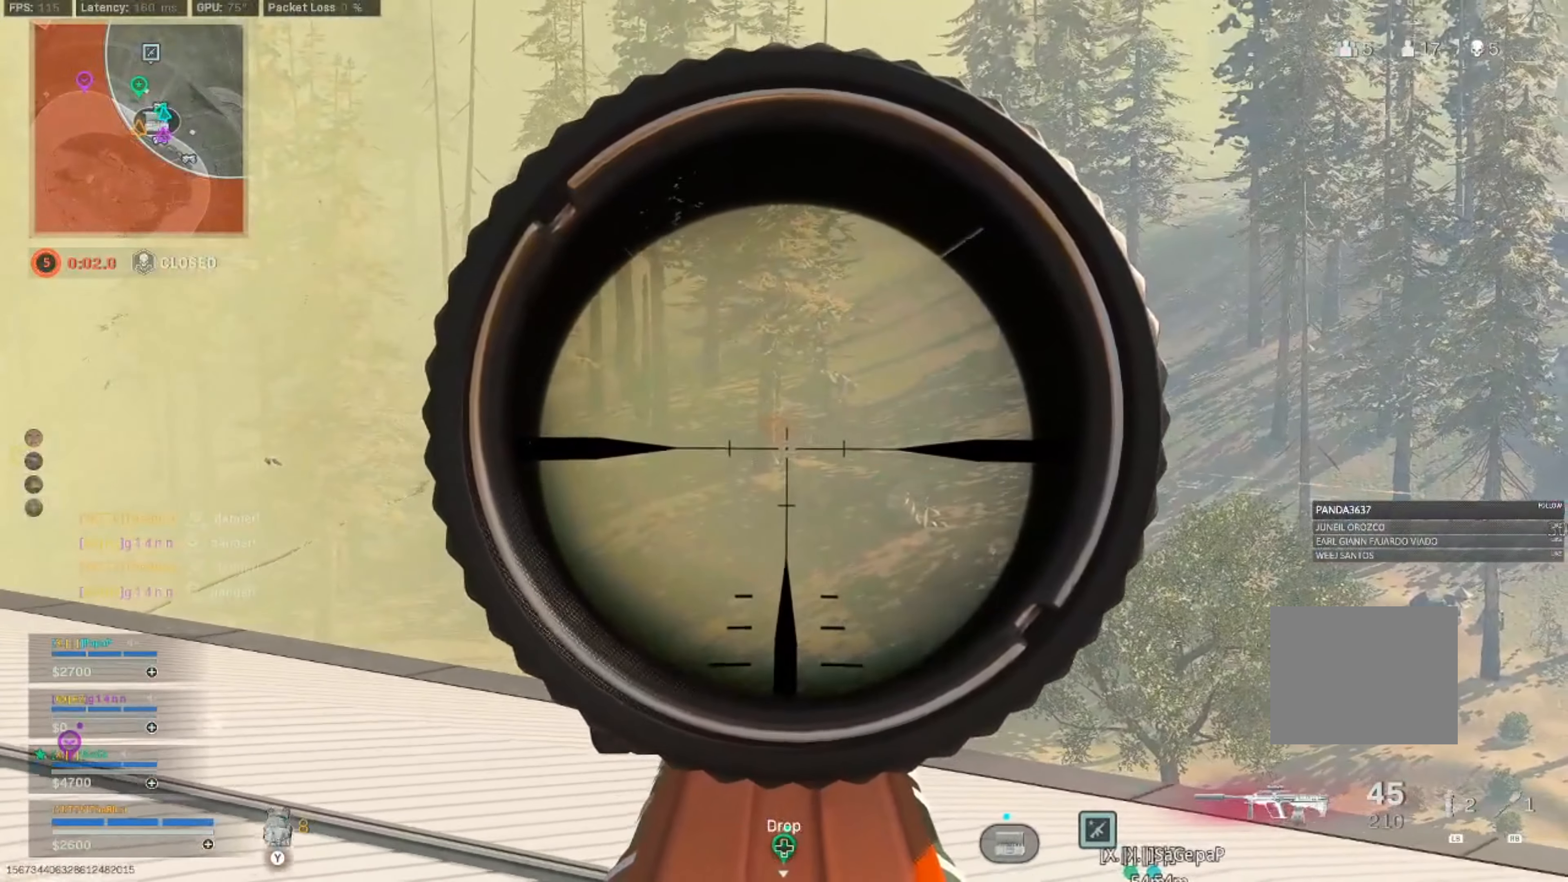
{"buttons": ["L2"], "left_stick": "right", "right_stick": "down", "events": [[67, "right_stick", "center"], [433, "R2", "down"], [450, "right_stick", "down"], [483, "R2", "up"]]}
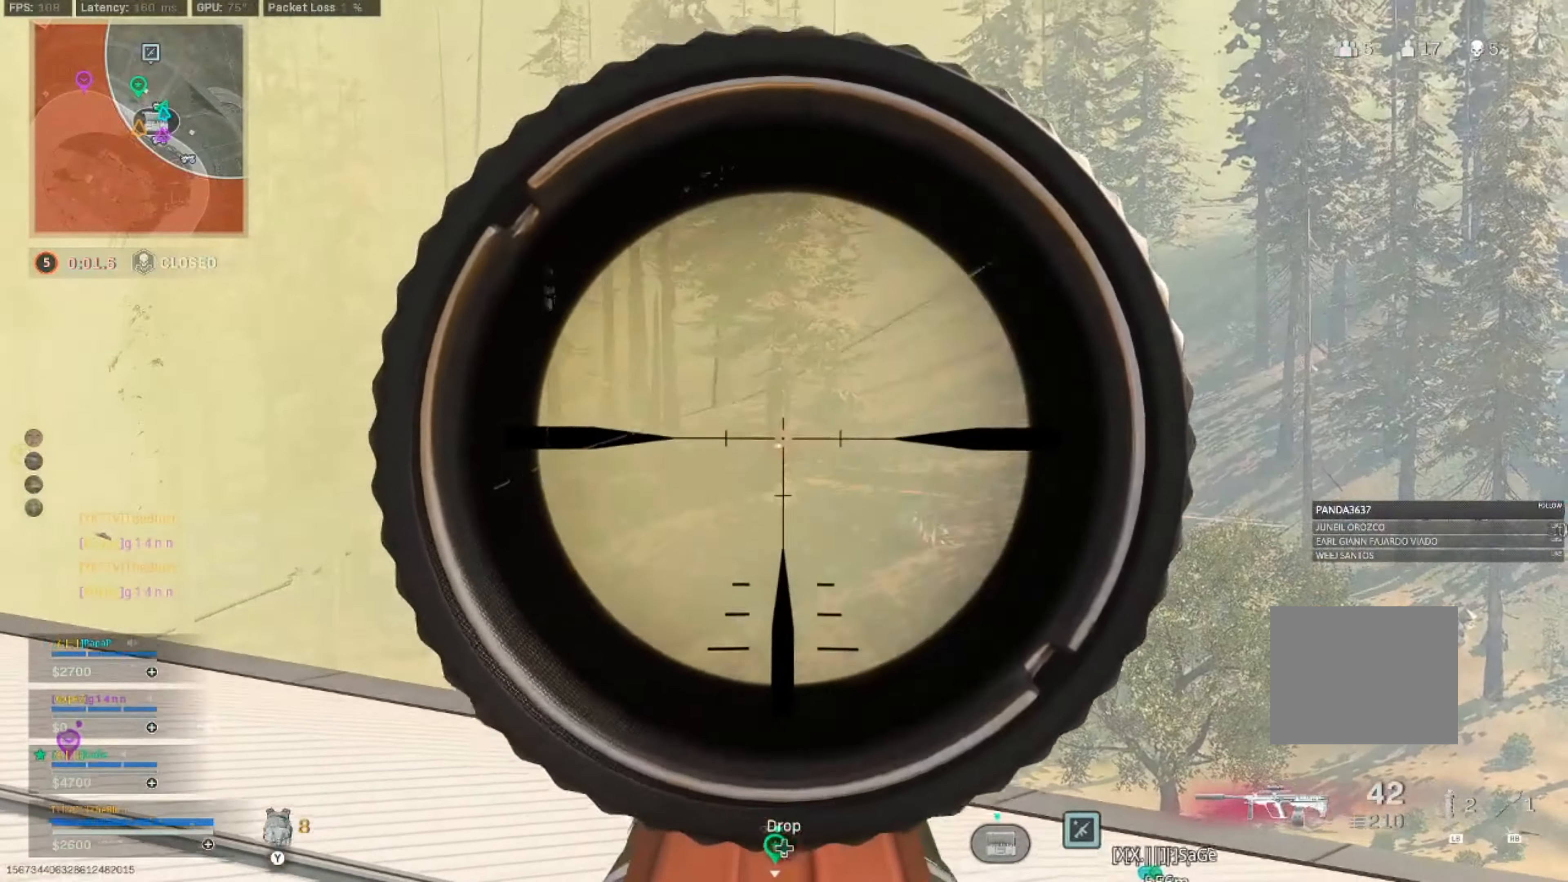
{"buttons": ["L2"], "left_stick": "right", "right_stick": "center", "events": [[117, "right_stick", "center"]]}
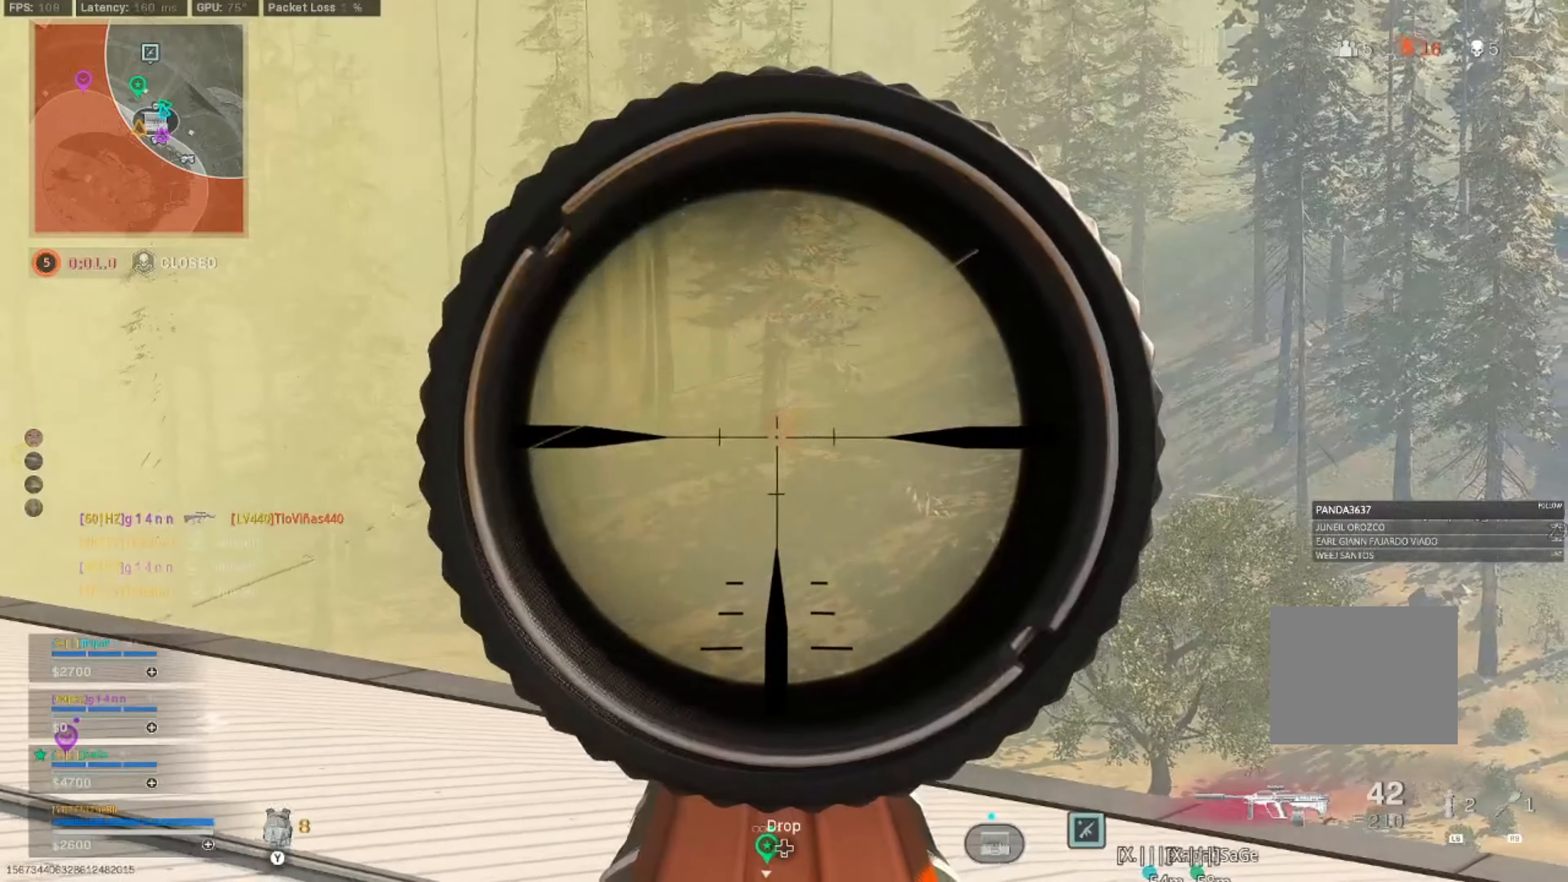
{"buttons": ["L2"], "left_stick": "right", "right_stick": "center", "events": [[133, "R2", "down"], [267, "R2", "up"]]}
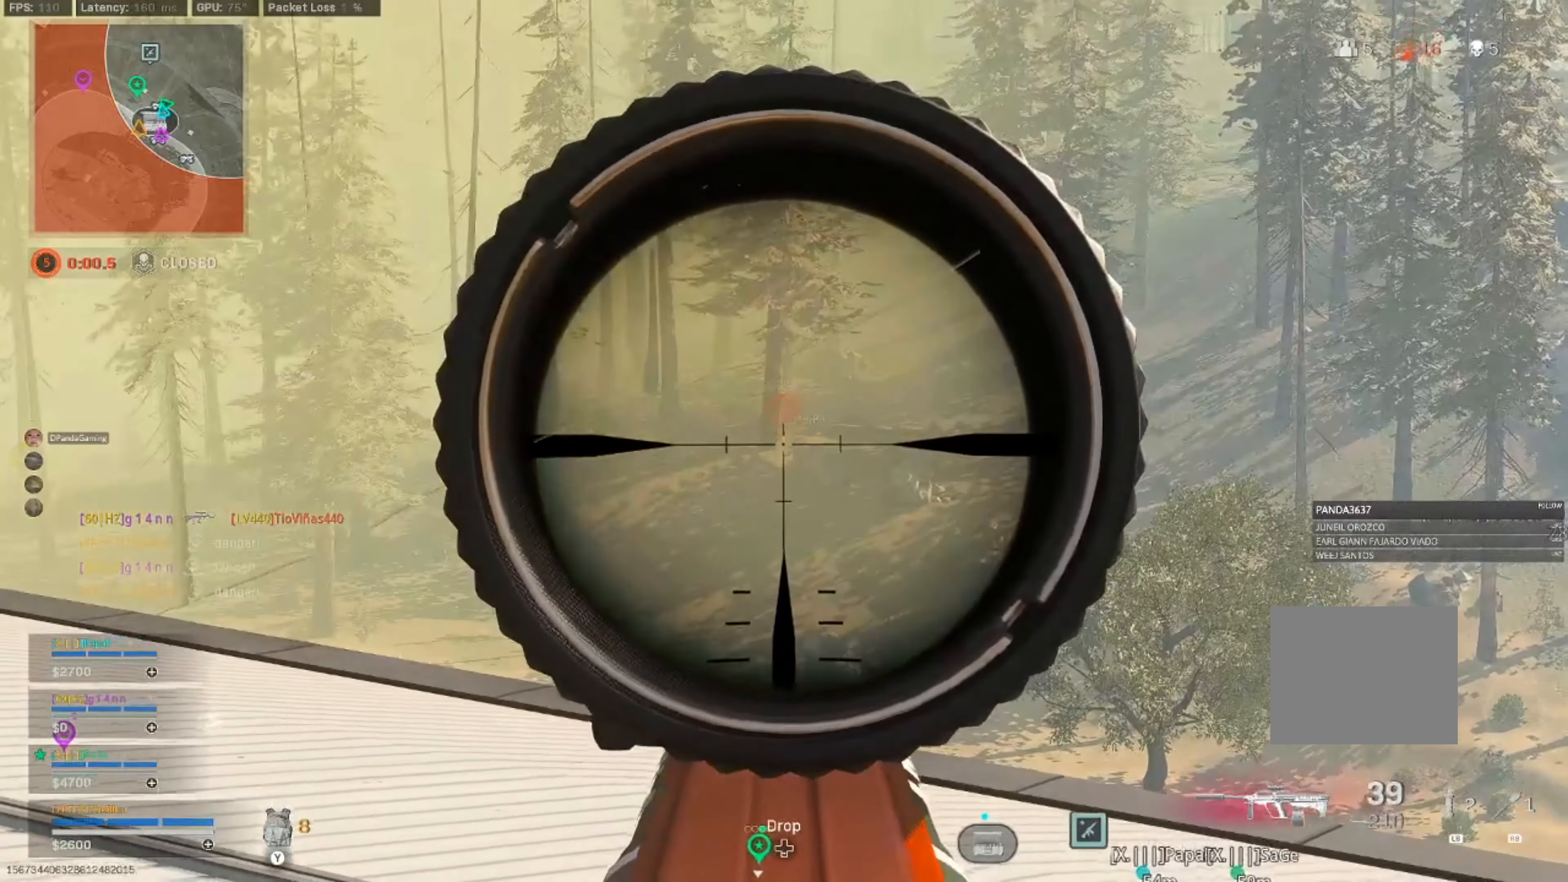
{"buttons": ["L2"], "left_stick": "right", "right_stick": "center", "events": []}
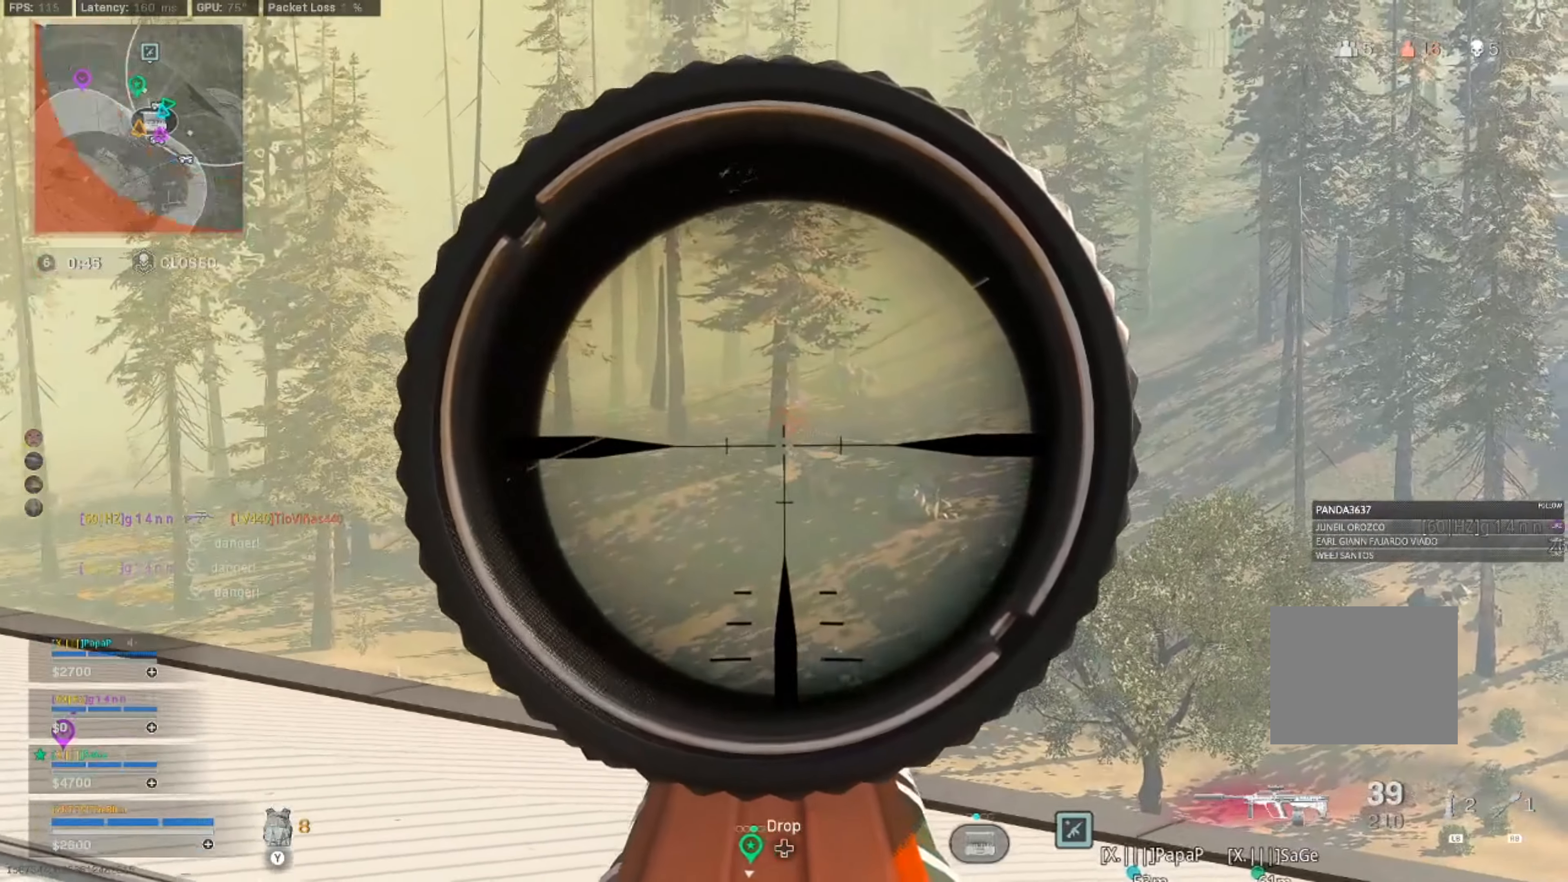
{"buttons": ["L2"], "left_stick": "right", "right_stick": "center", "events": [[267, "R2", "down"], [367, "R2", "up"], [383, "right_stick", "down-left"], [500, "right_stick", "center"]]}
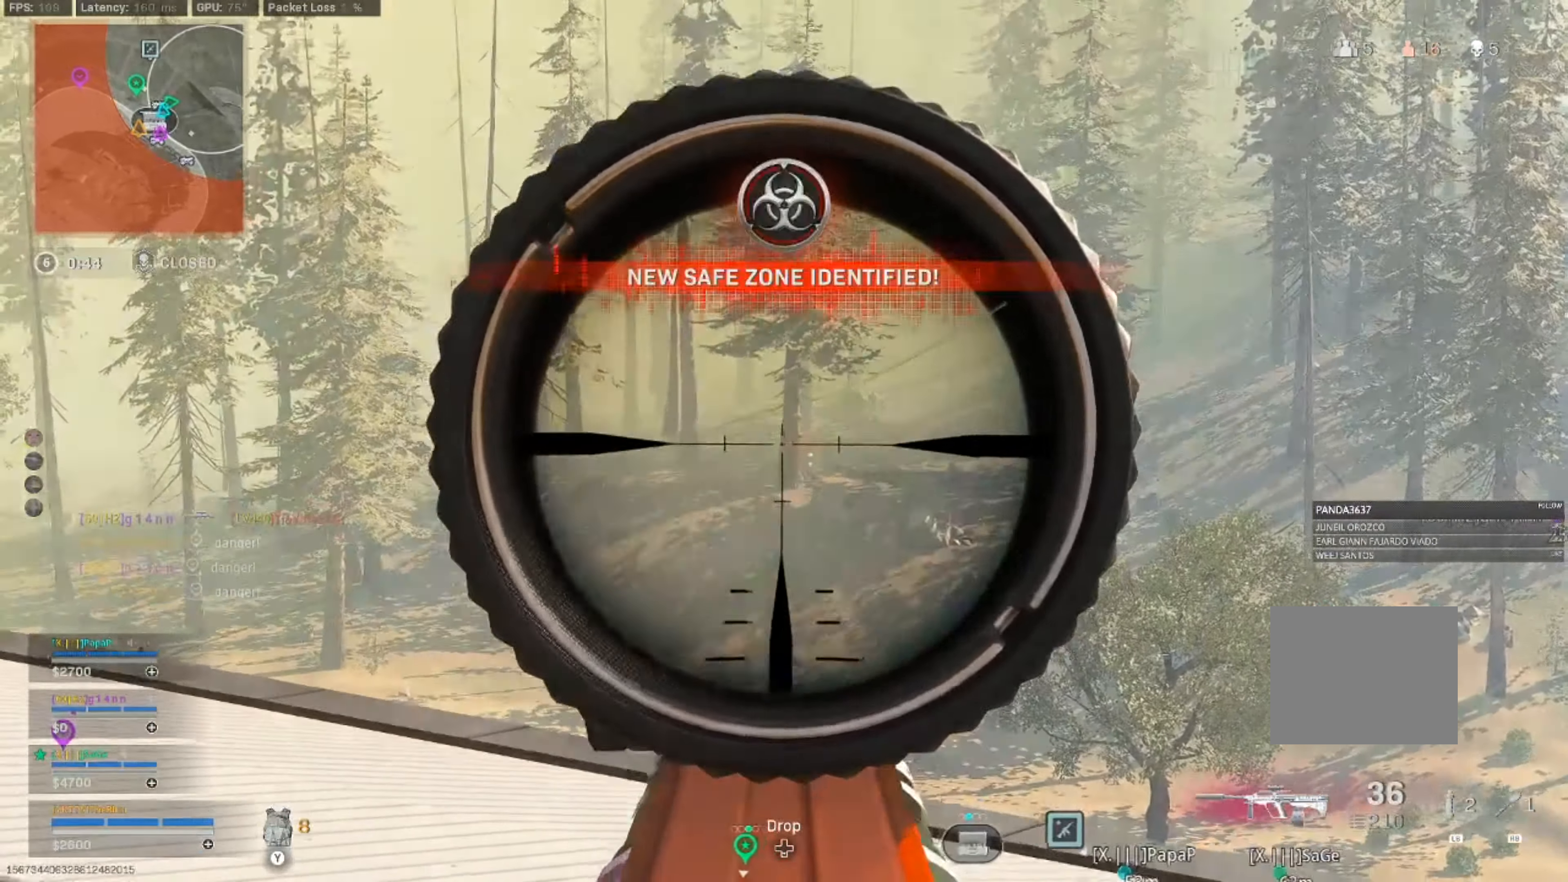
{"buttons": ["L2"], "left_stick": "right", "right_stick": "center", "events": []}